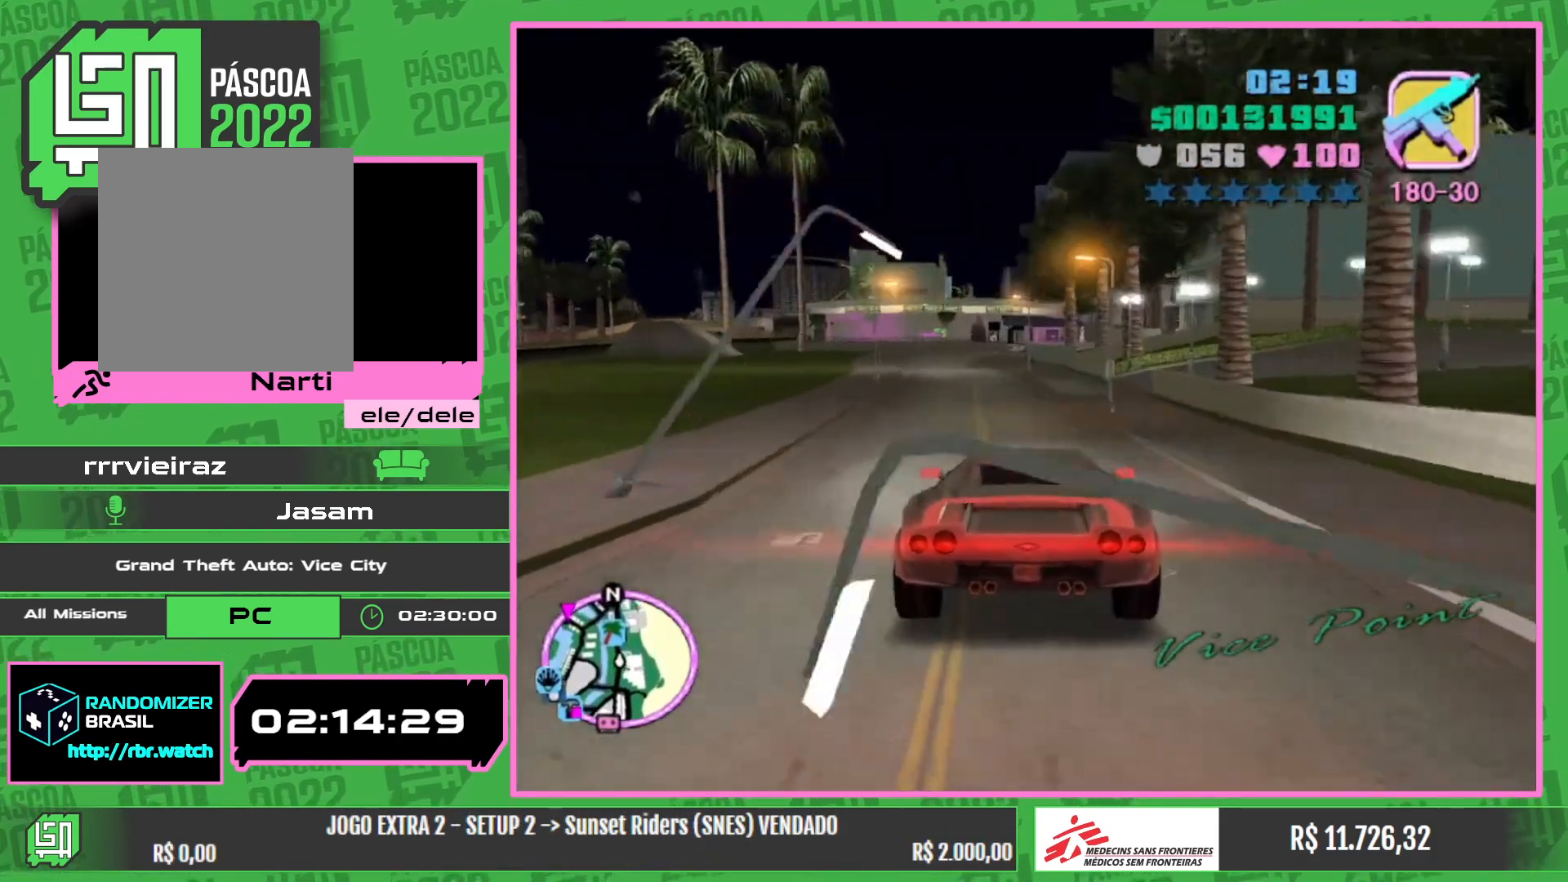
Gameplay with keyboard and mouse; each line is a JSON object with the keys and mouse buttons held at the frame after it. "events" lists presses ("down") and releases ("up") of "w", "mouse_left", "mouse_wheel" and "mouse_right" between this image and that frame as [ms after this image, input, new state], when the widget could be followed in between. "mouse_left", "mouse_wheel", "mouse_right" = the "left", "wheel", "right" buttons of the "mouse" list. No other keys are recorded. "wheel" means that the mouse wheel is clicked or scrolled. Mouse movement is not recorded.
{"keys": ["w"], "mouse": [], "events": []}
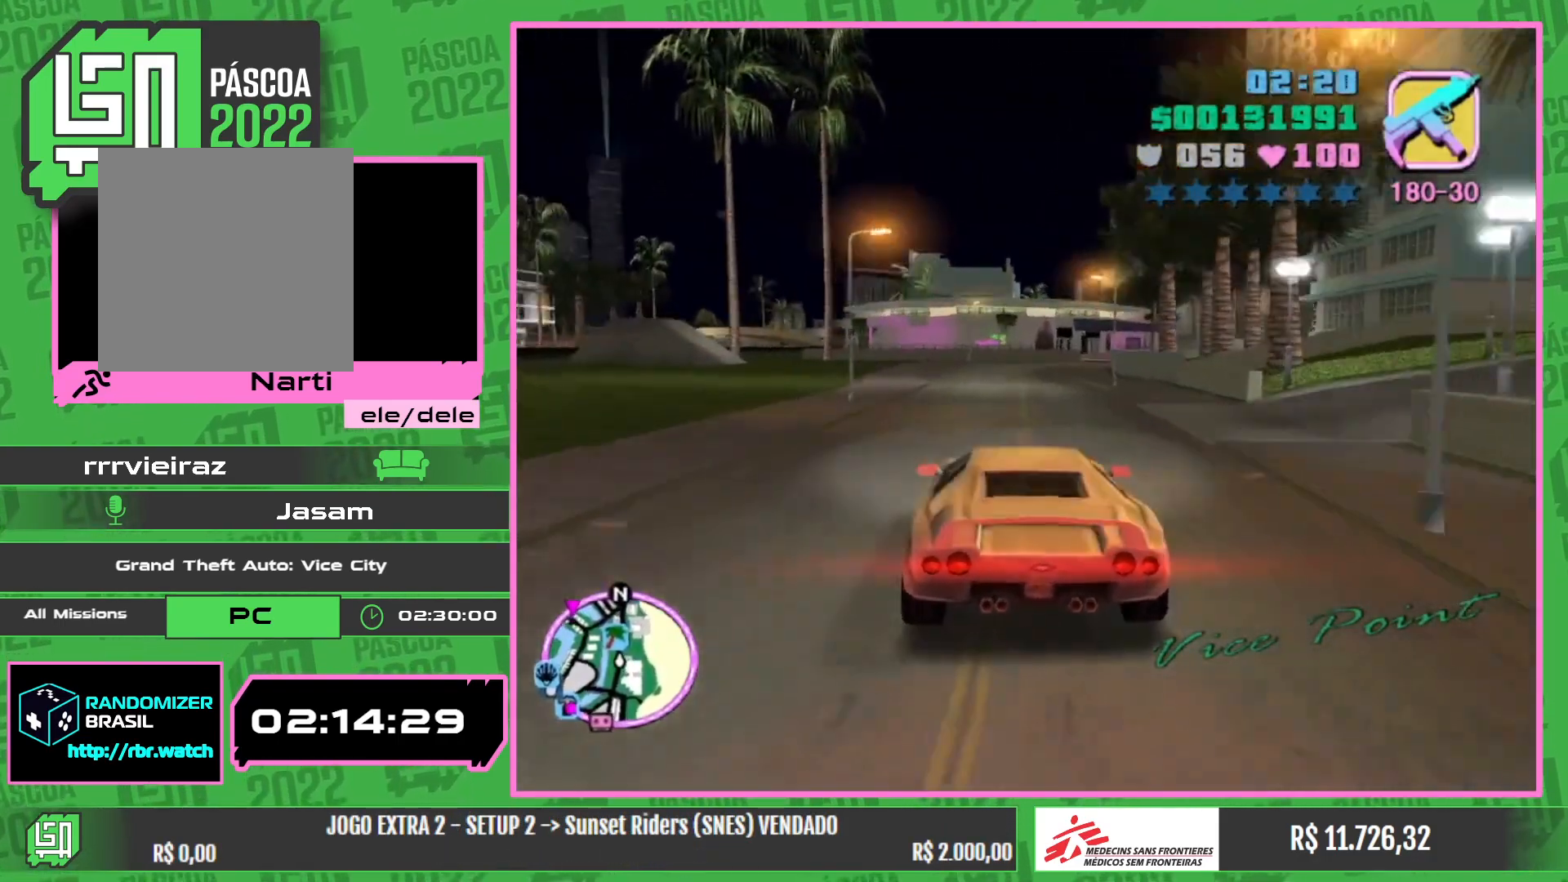
{"keys": [], "mouse": [], "events": [[484, "w", "up"]]}
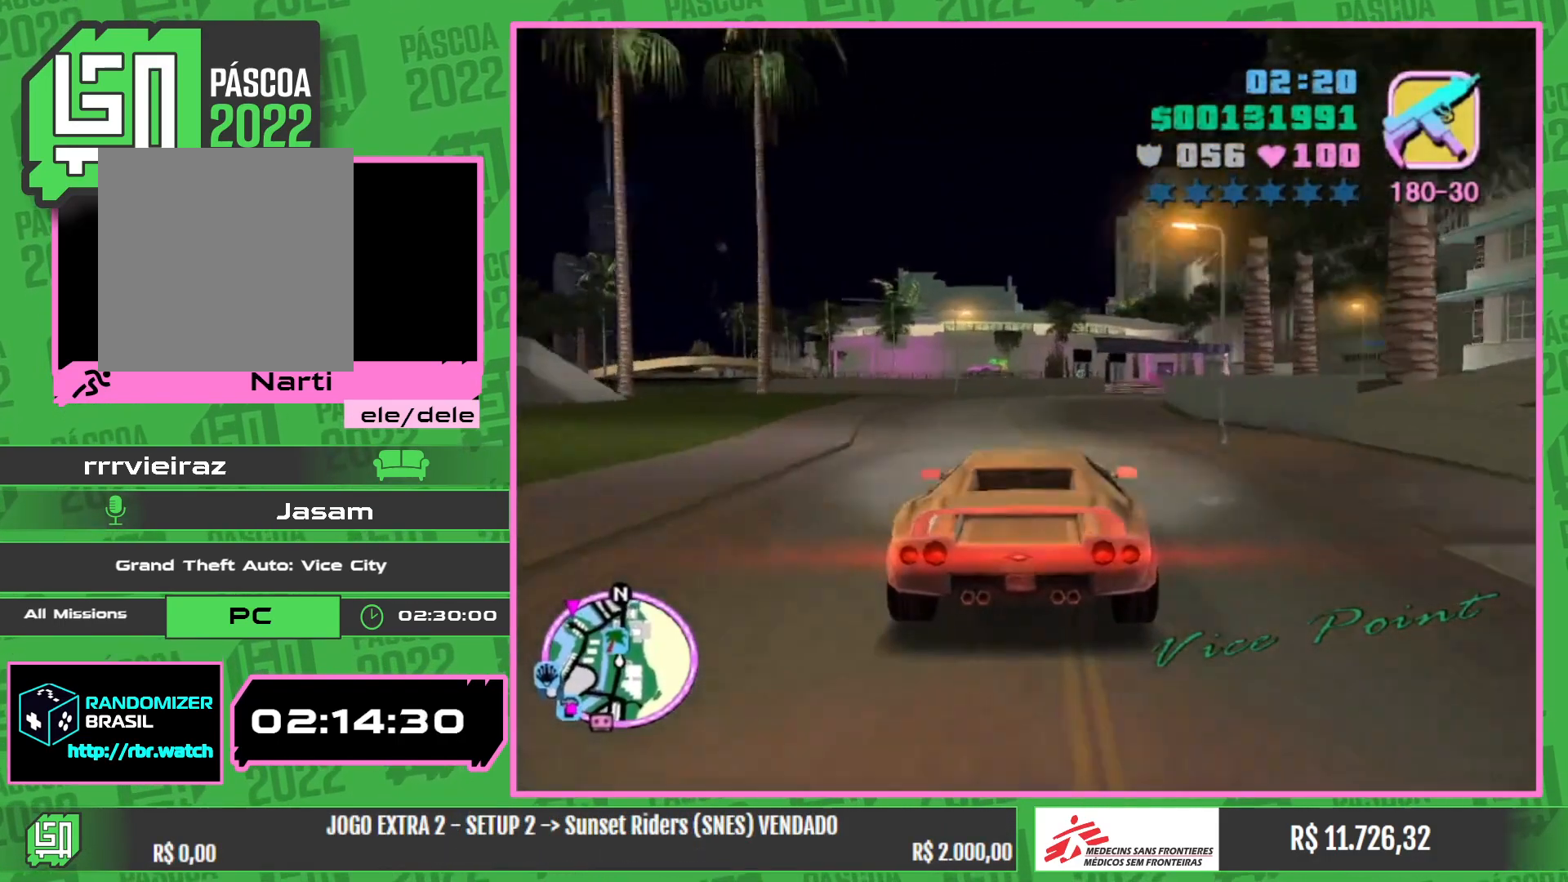
{"keys": [], "mouse": [], "events": []}
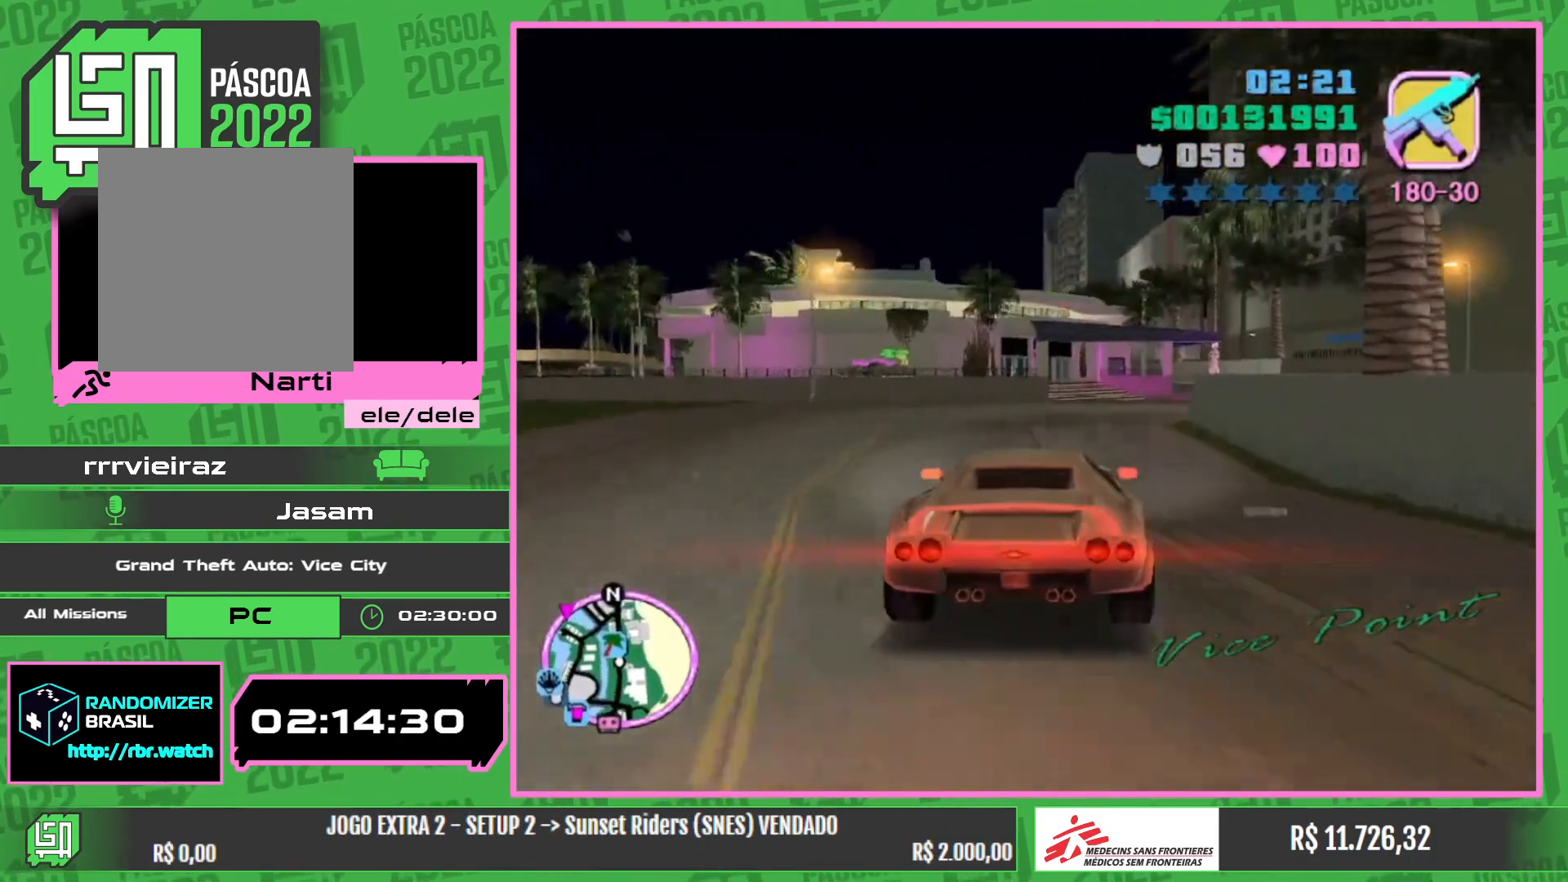
{"keys": [], "mouse": [], "events": []}
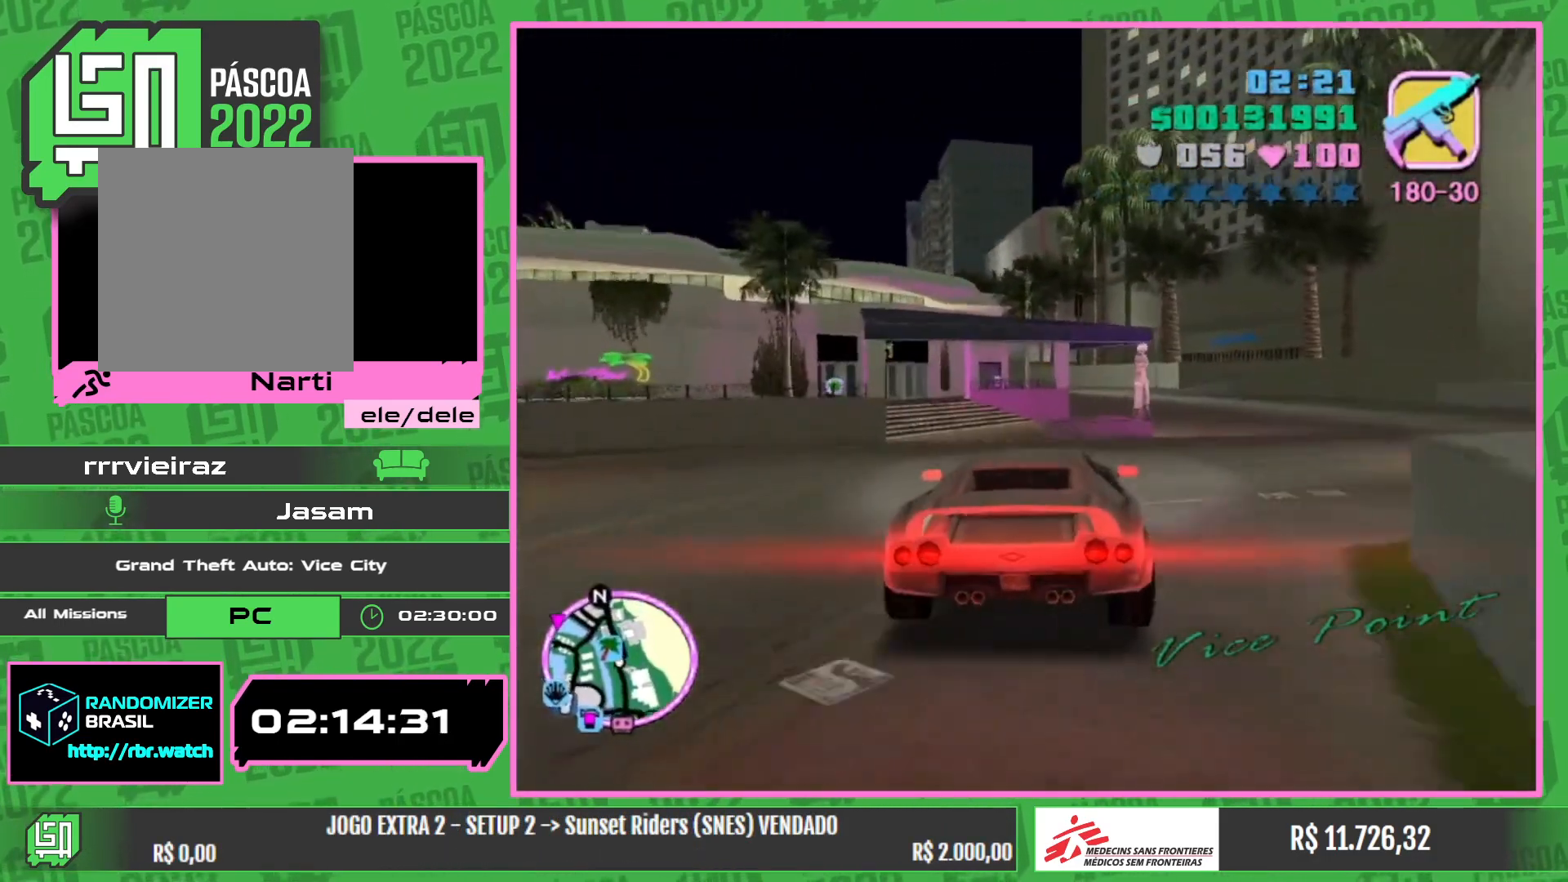
{"keys": [], "mouse": [], "events": []}
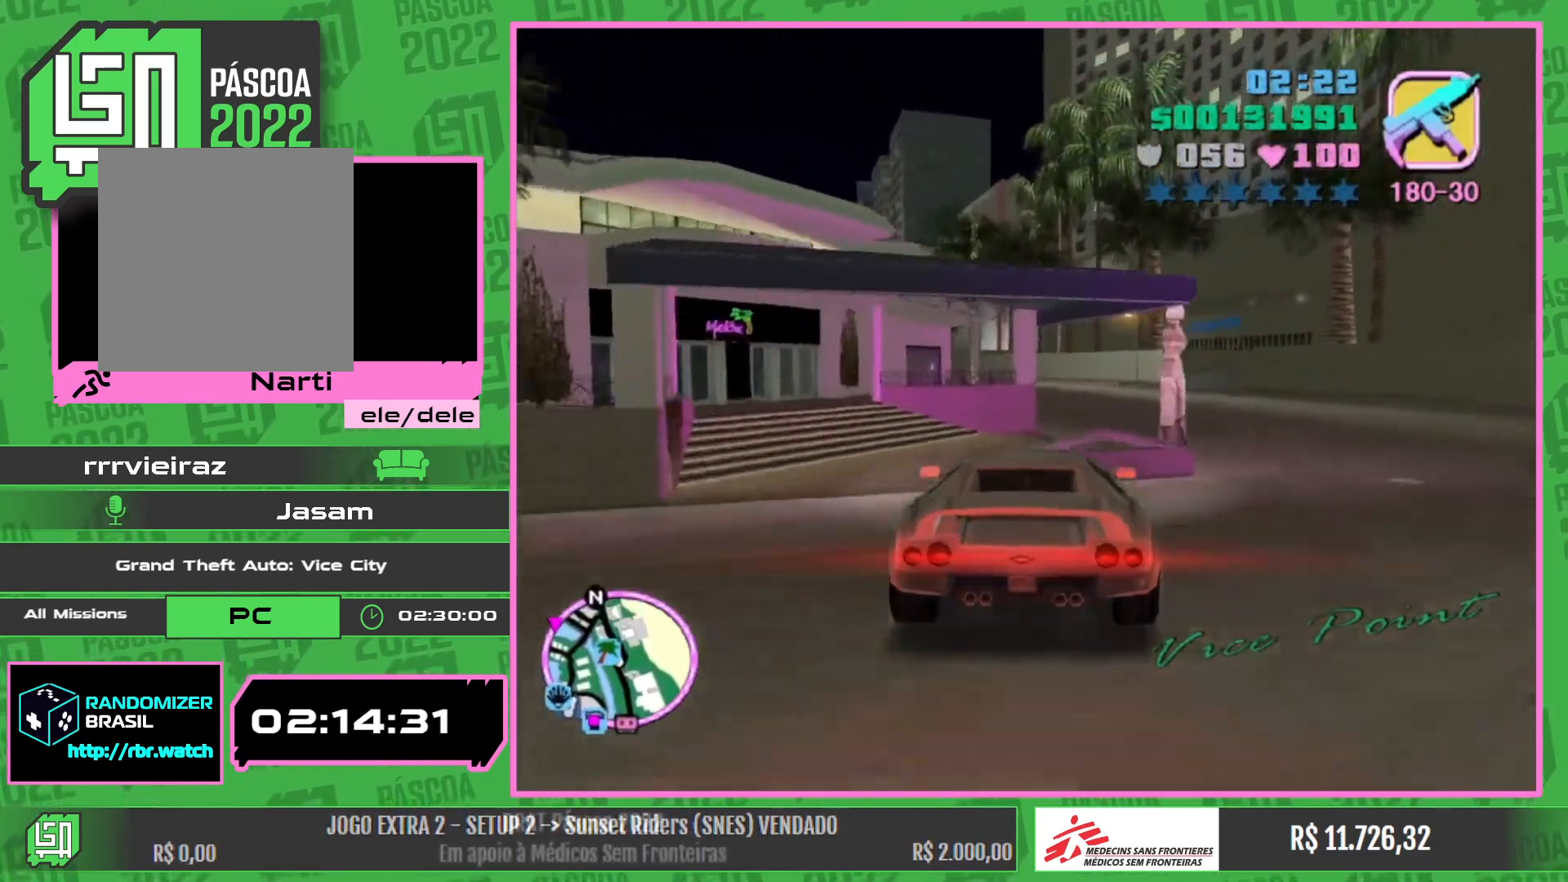
{"keys": [], "mouse": [], "events": []}
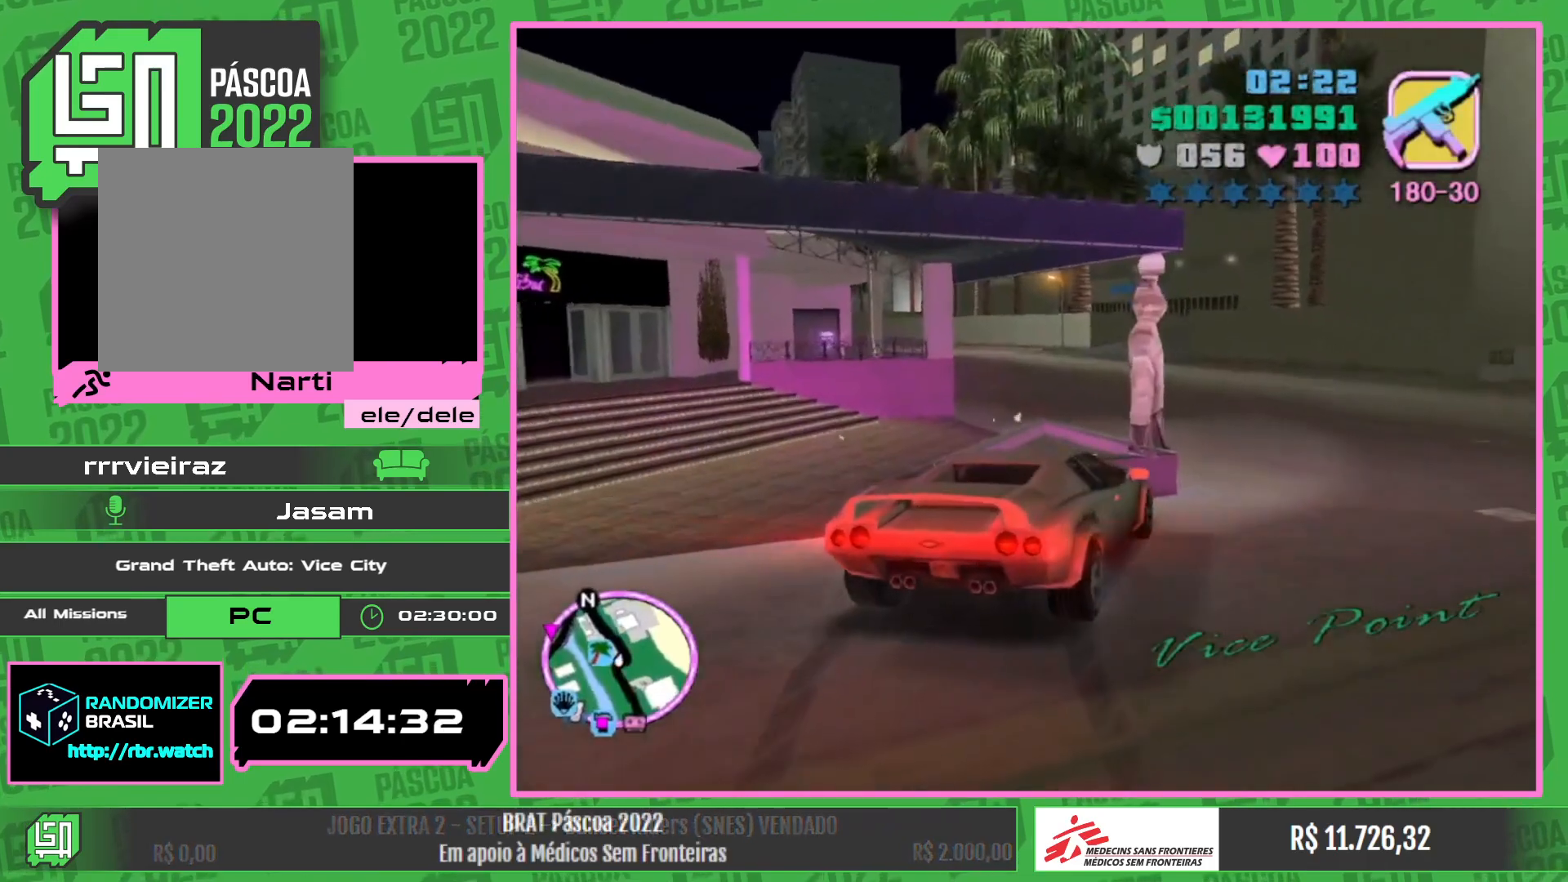
{"keys": ["w"], "mouse": [], "events": [[267, "w", "down"]]}
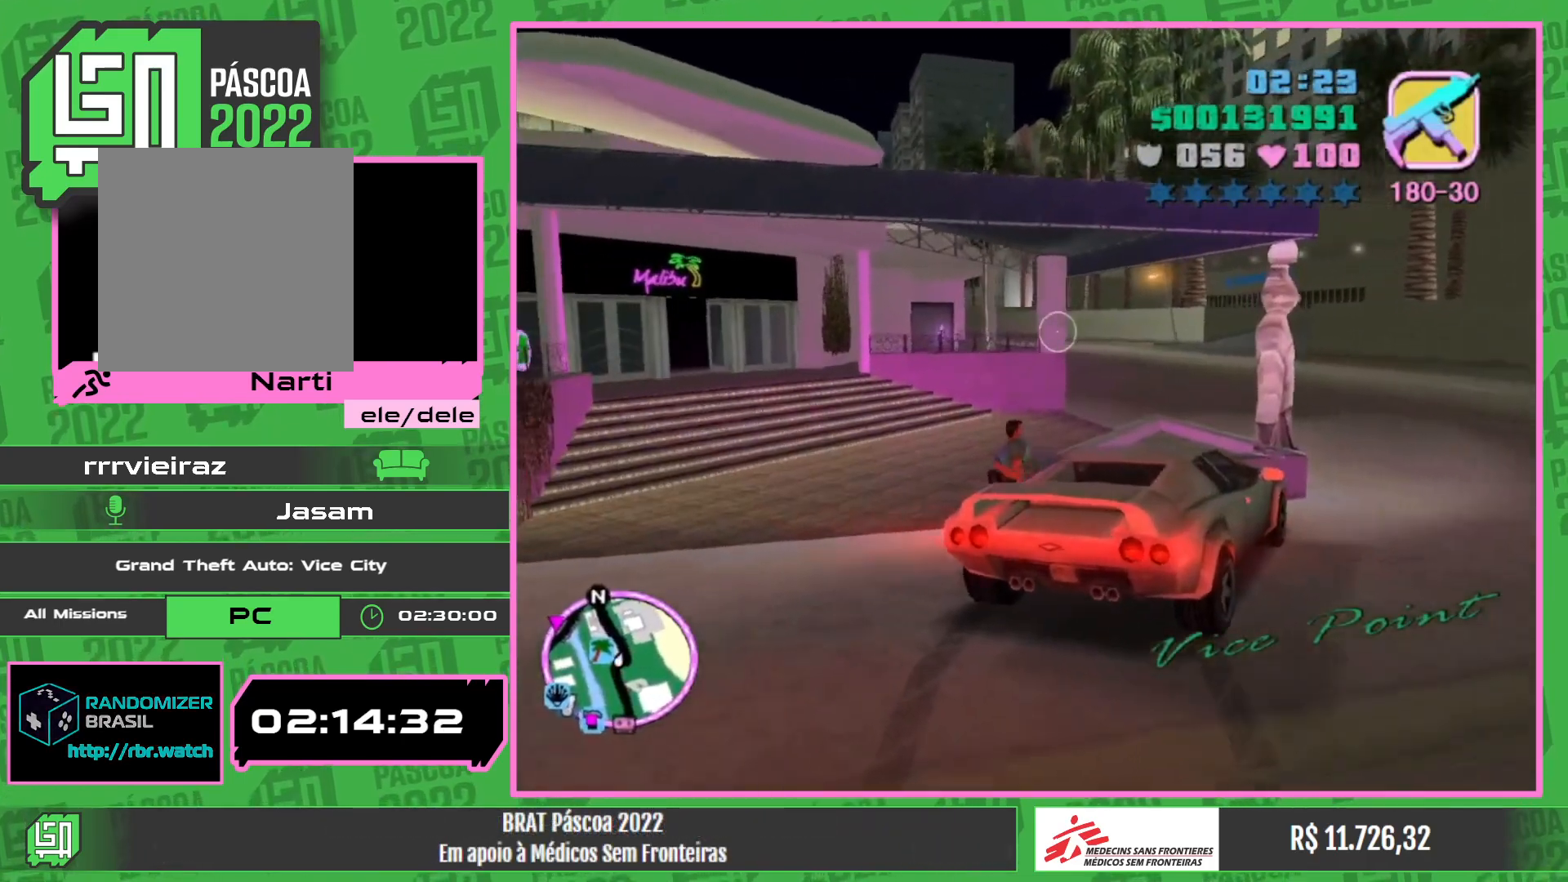
{"keys": ["w"], "mouse": [], "events": []}
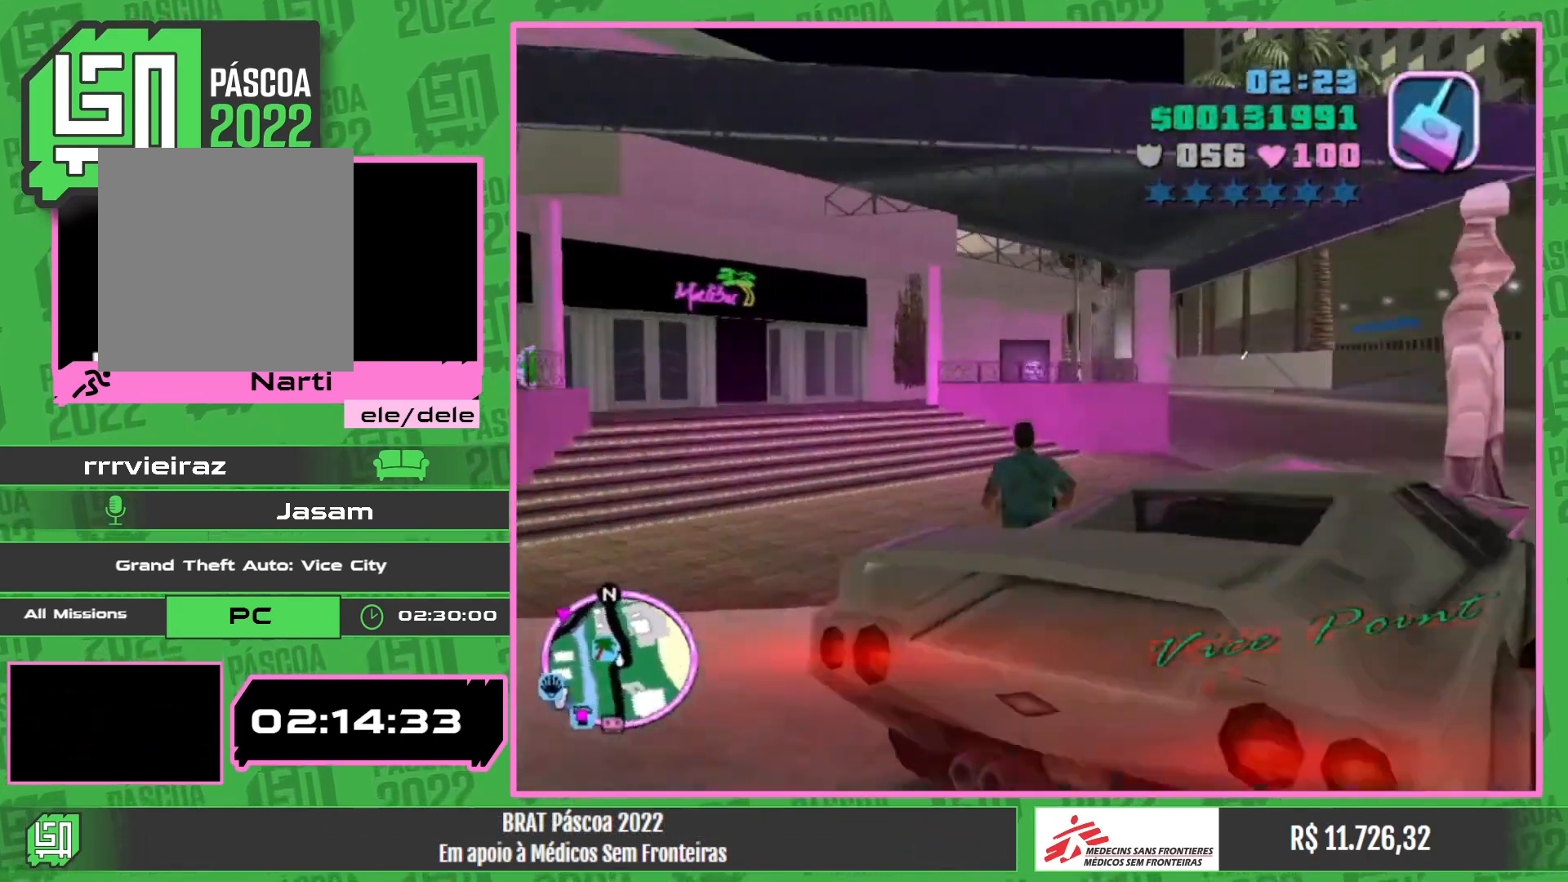
{"keys": ["w"], "mouse": [], "events": []}
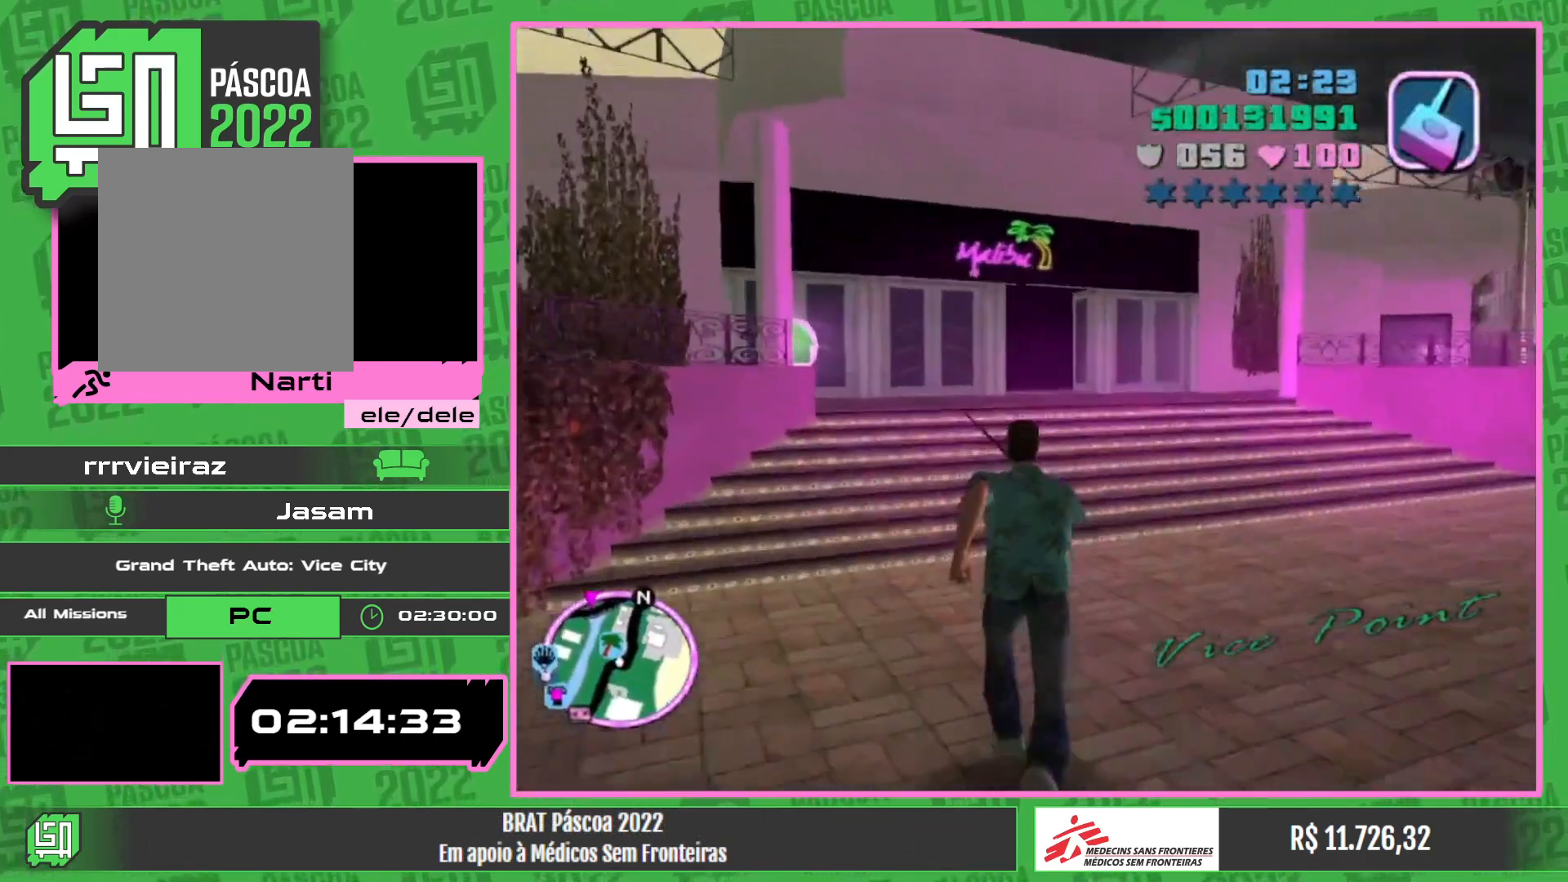
{"keys": ["w"], "mouse": [], "events": []}
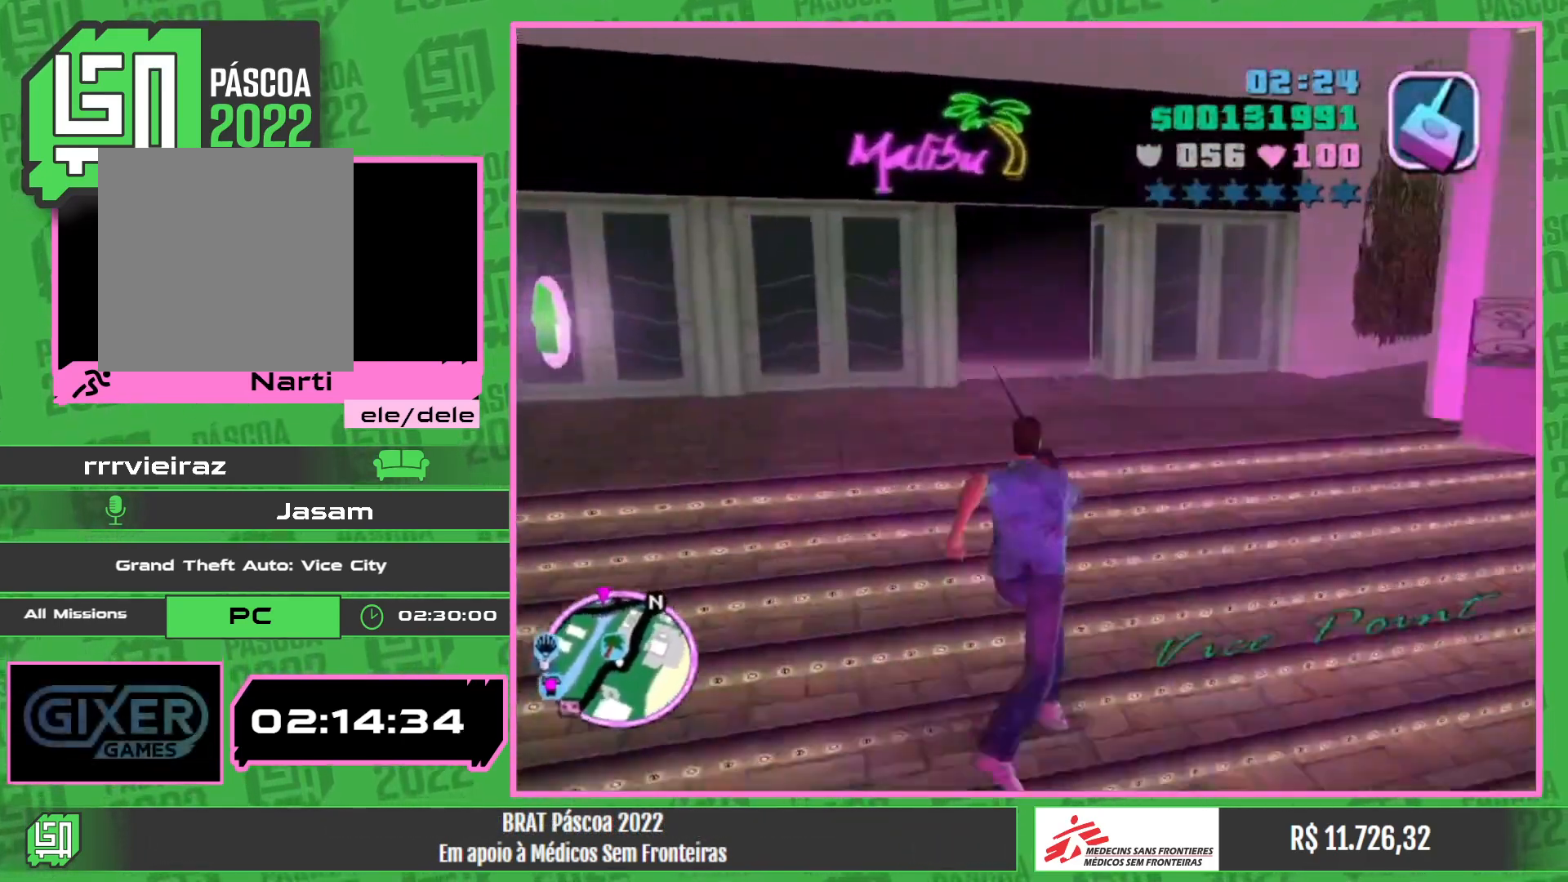
{"keys": ["w"], "mouse": [], "events": []}
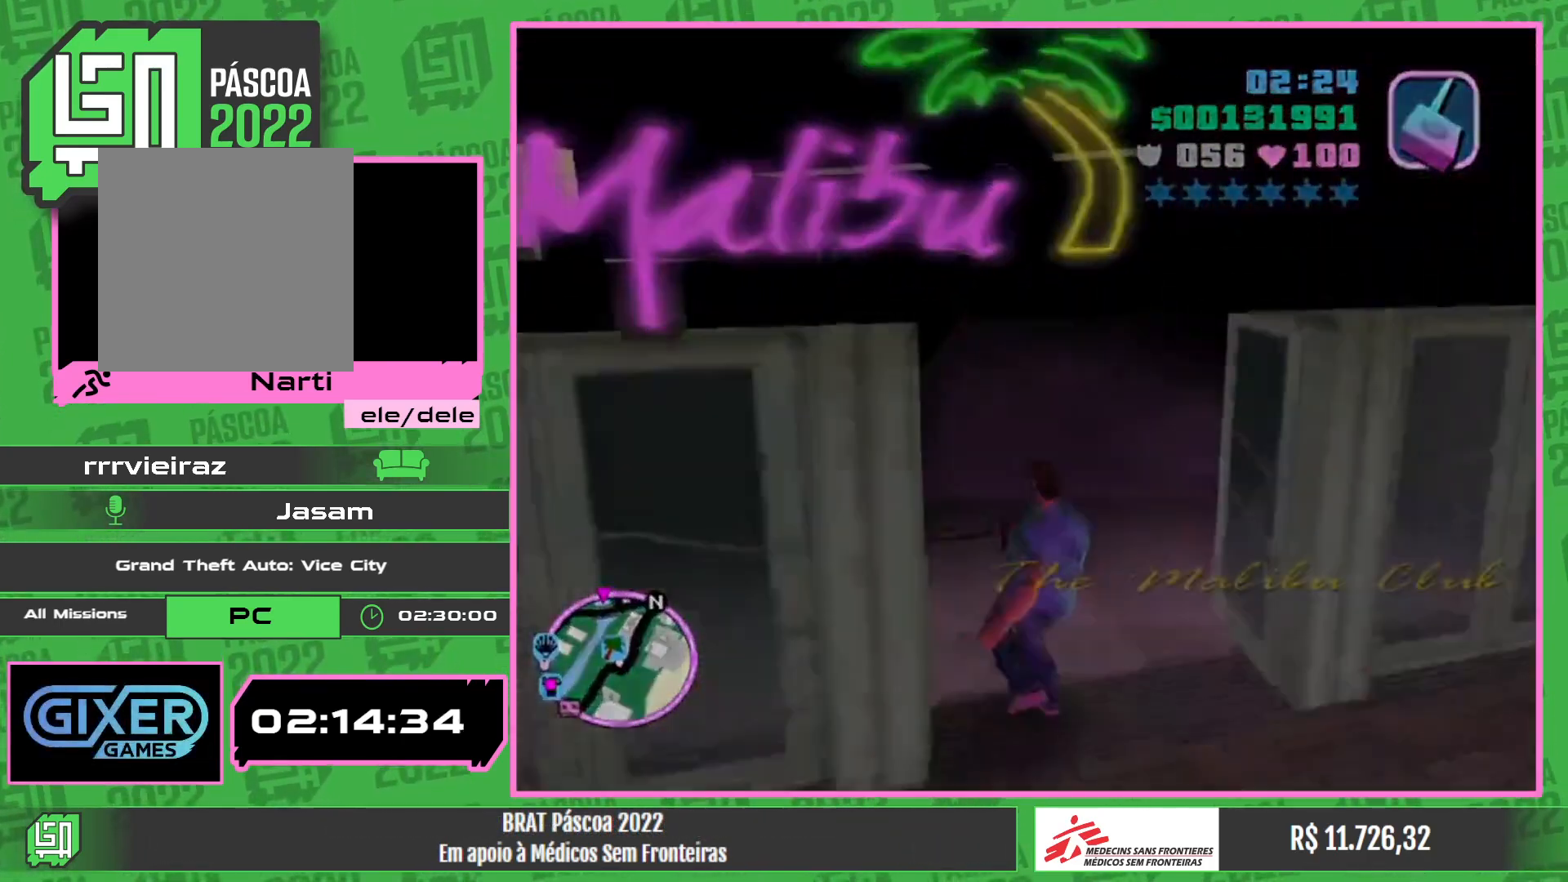
{"keys": [], "mouse": [], "events": [[117, "w", "up"]]}
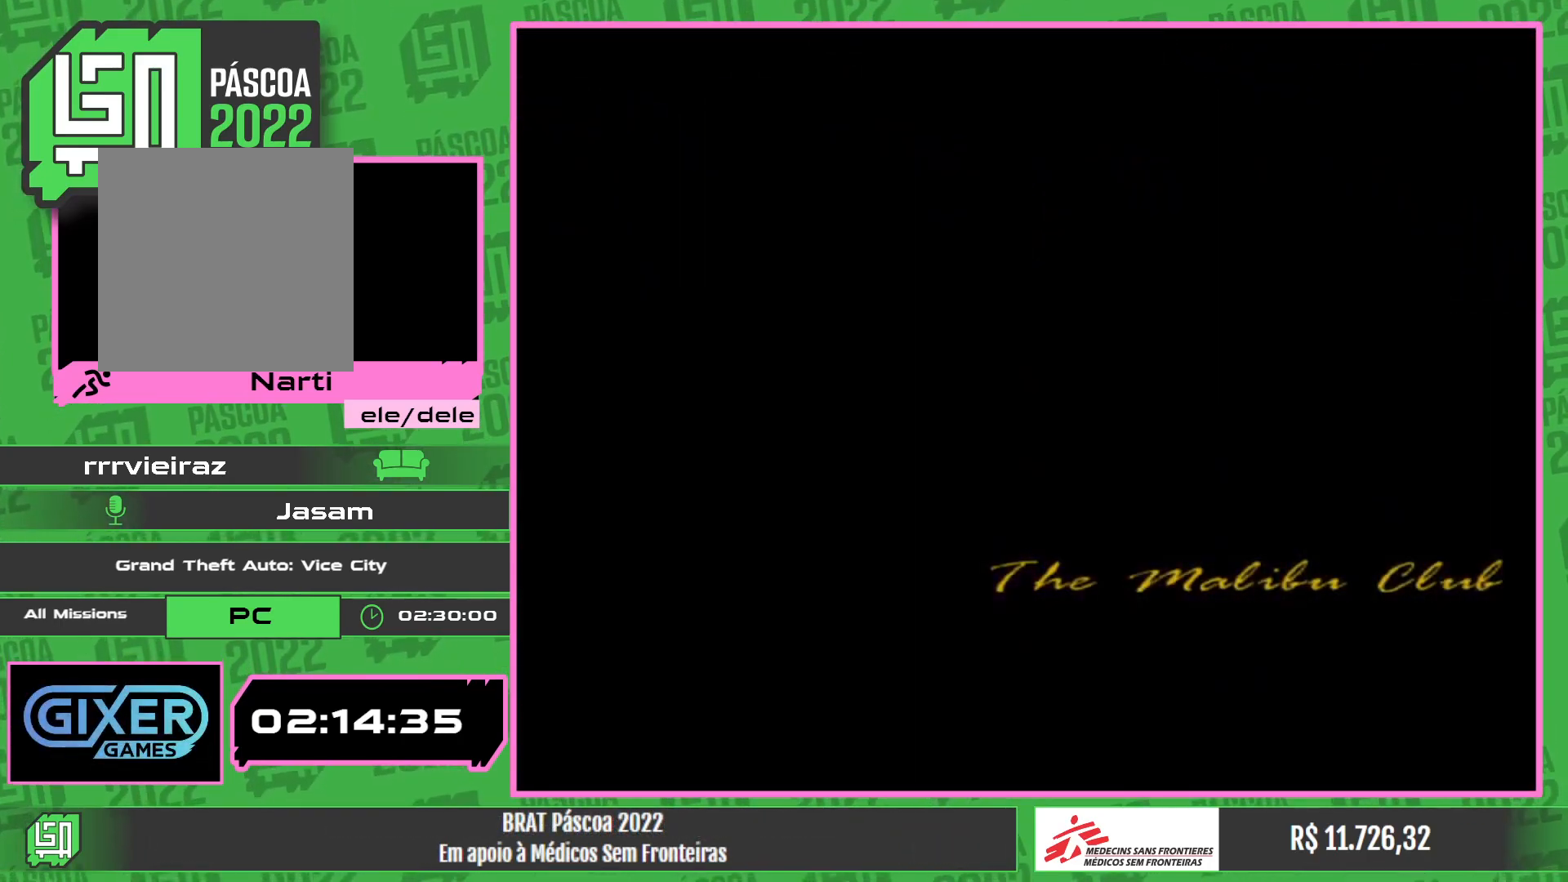
{"keys": [], "mouse": [], "events": []}
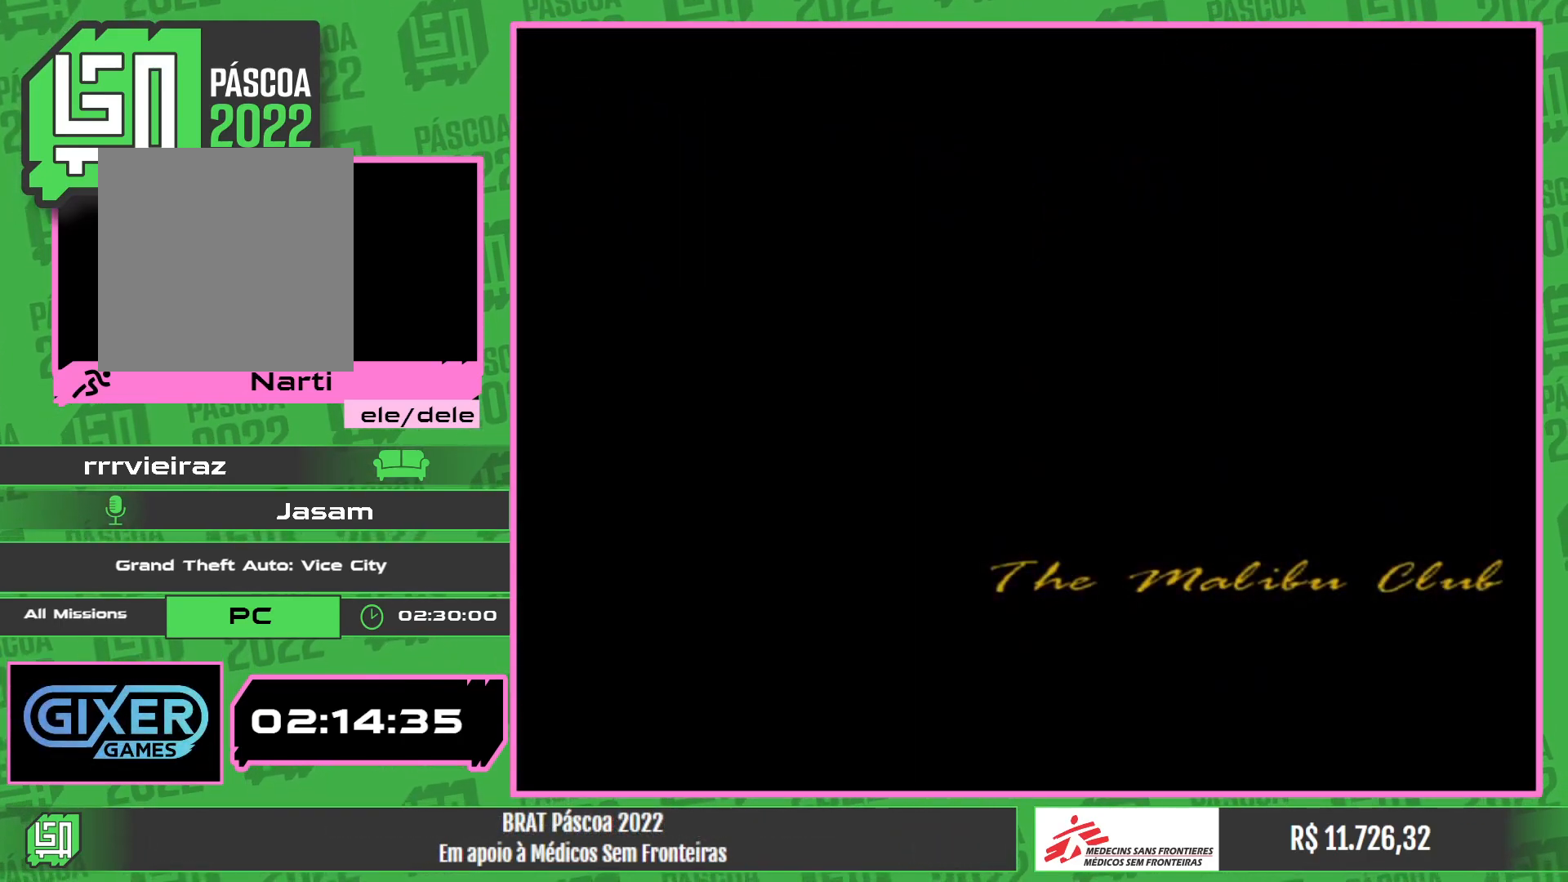
{"keys": ["w"], "mouse": [], "events": [[500, "w", "down"]]}
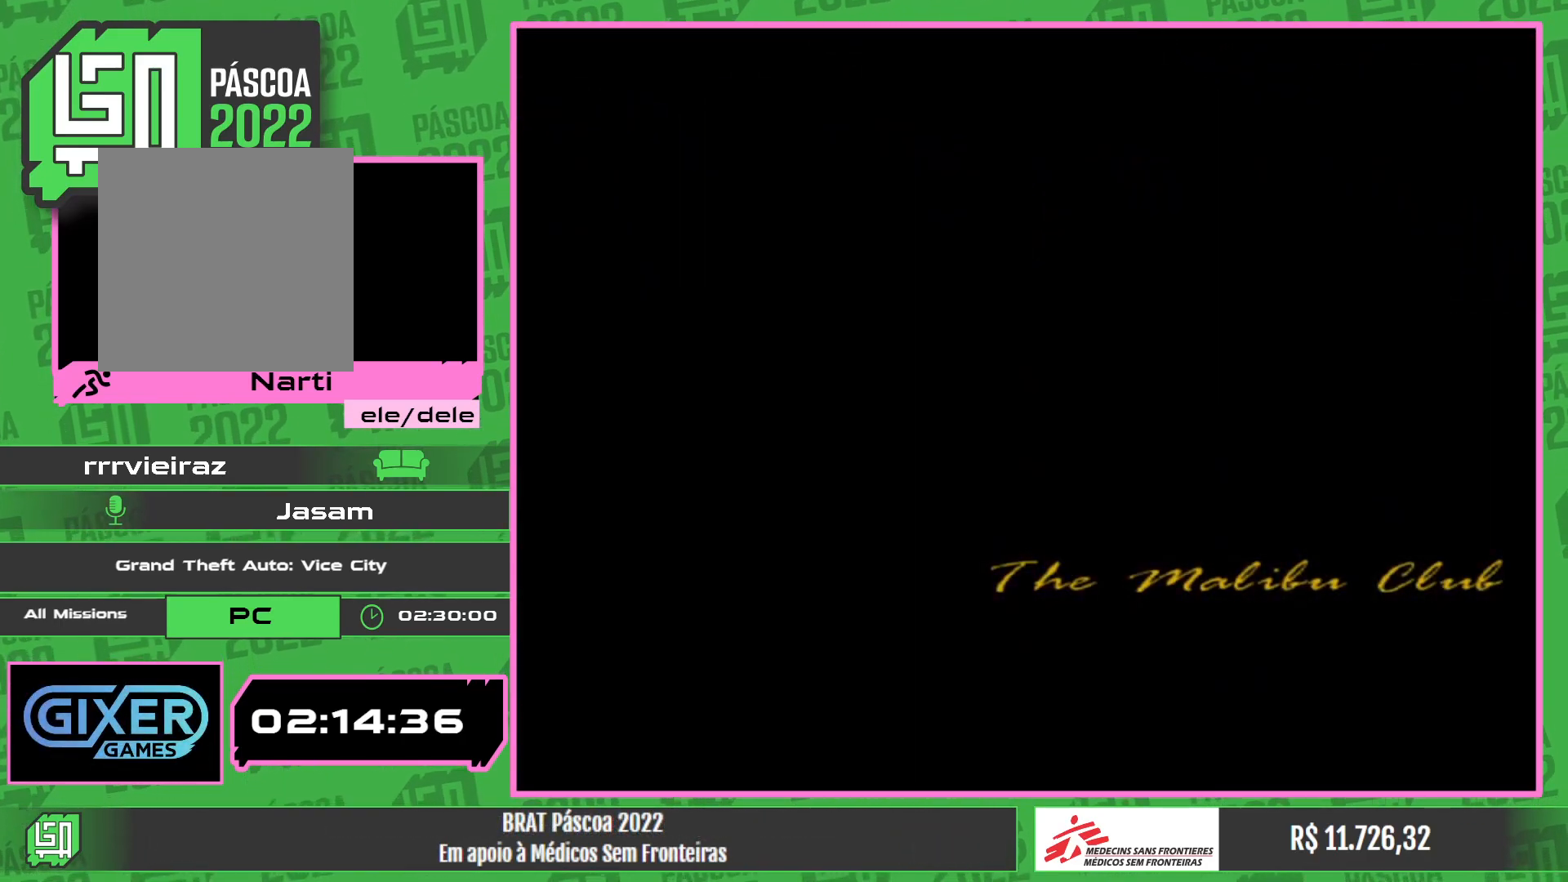
{"keys": ["w"], "mouse": [], "events": []}
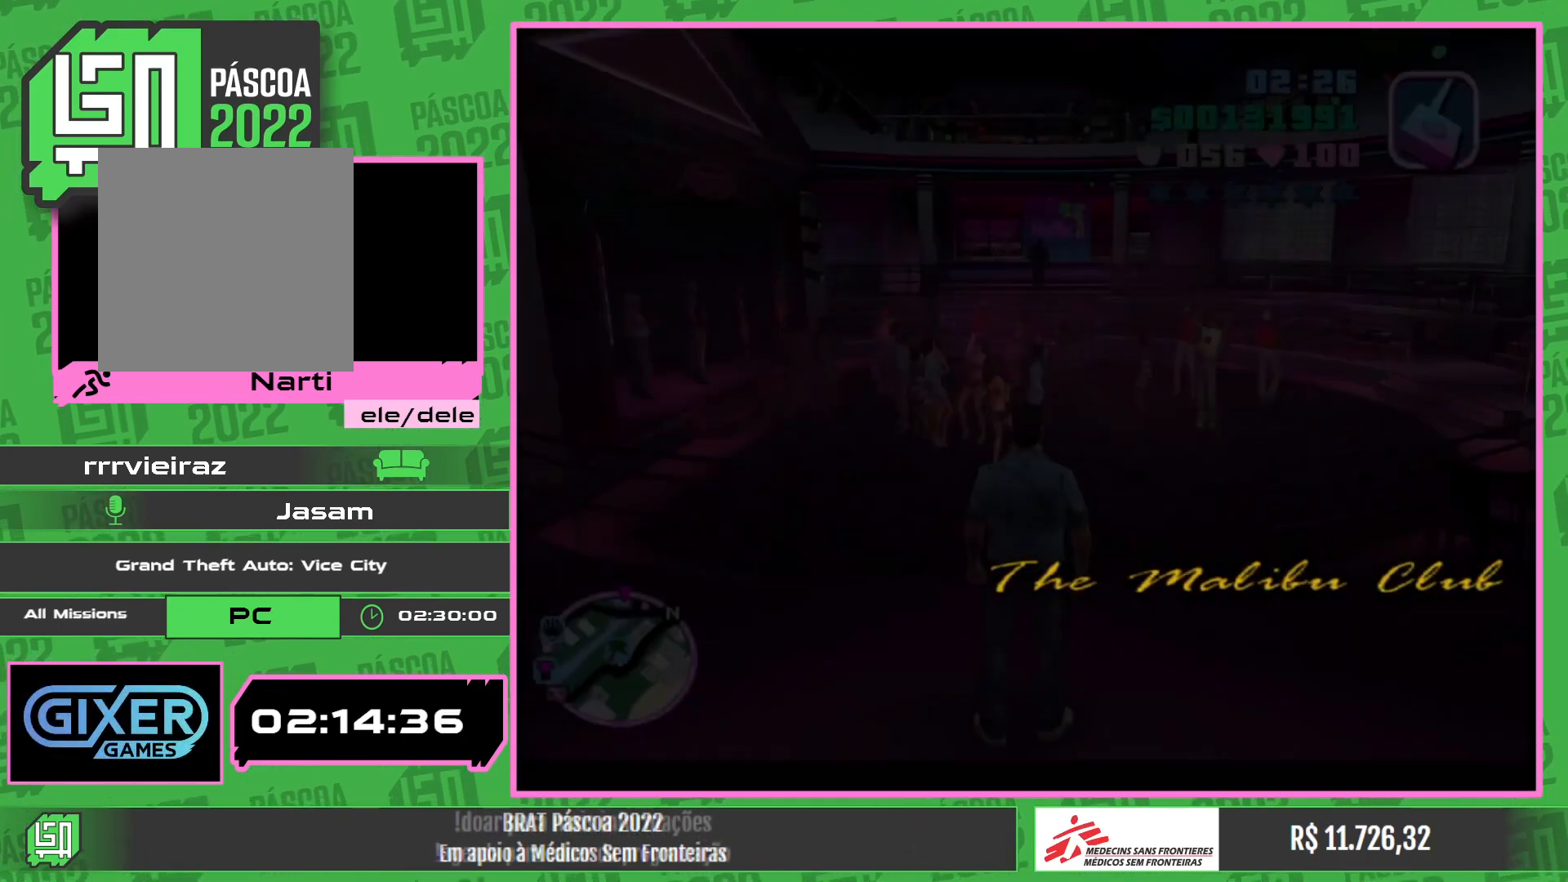
{"keys": ["w"], "mouse": [], "events": []}
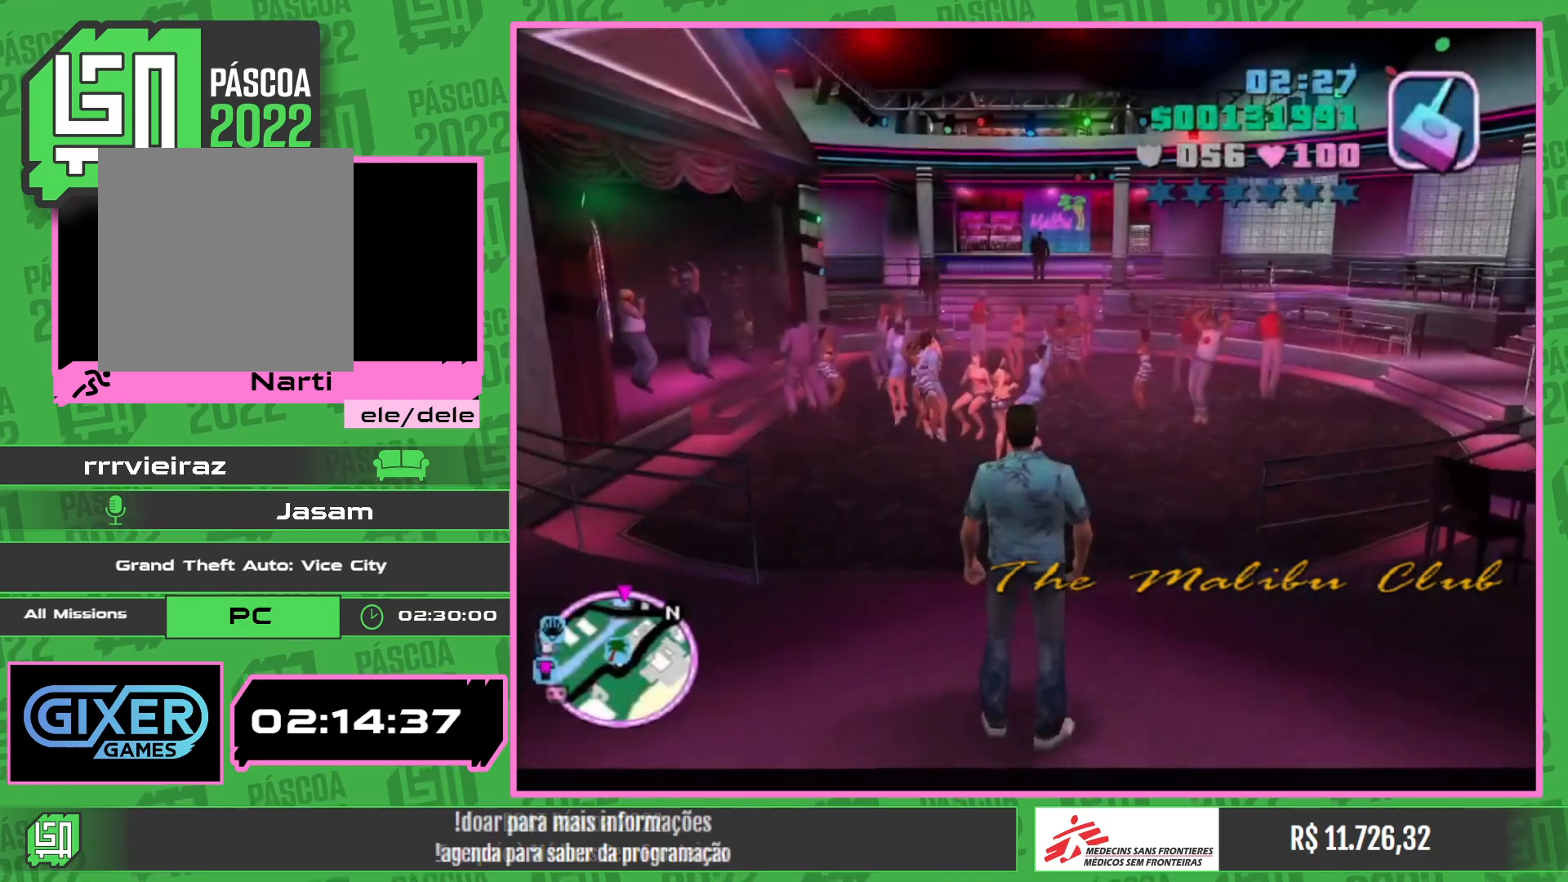
{"keys": ["w"], "mouse": [], "events": []}
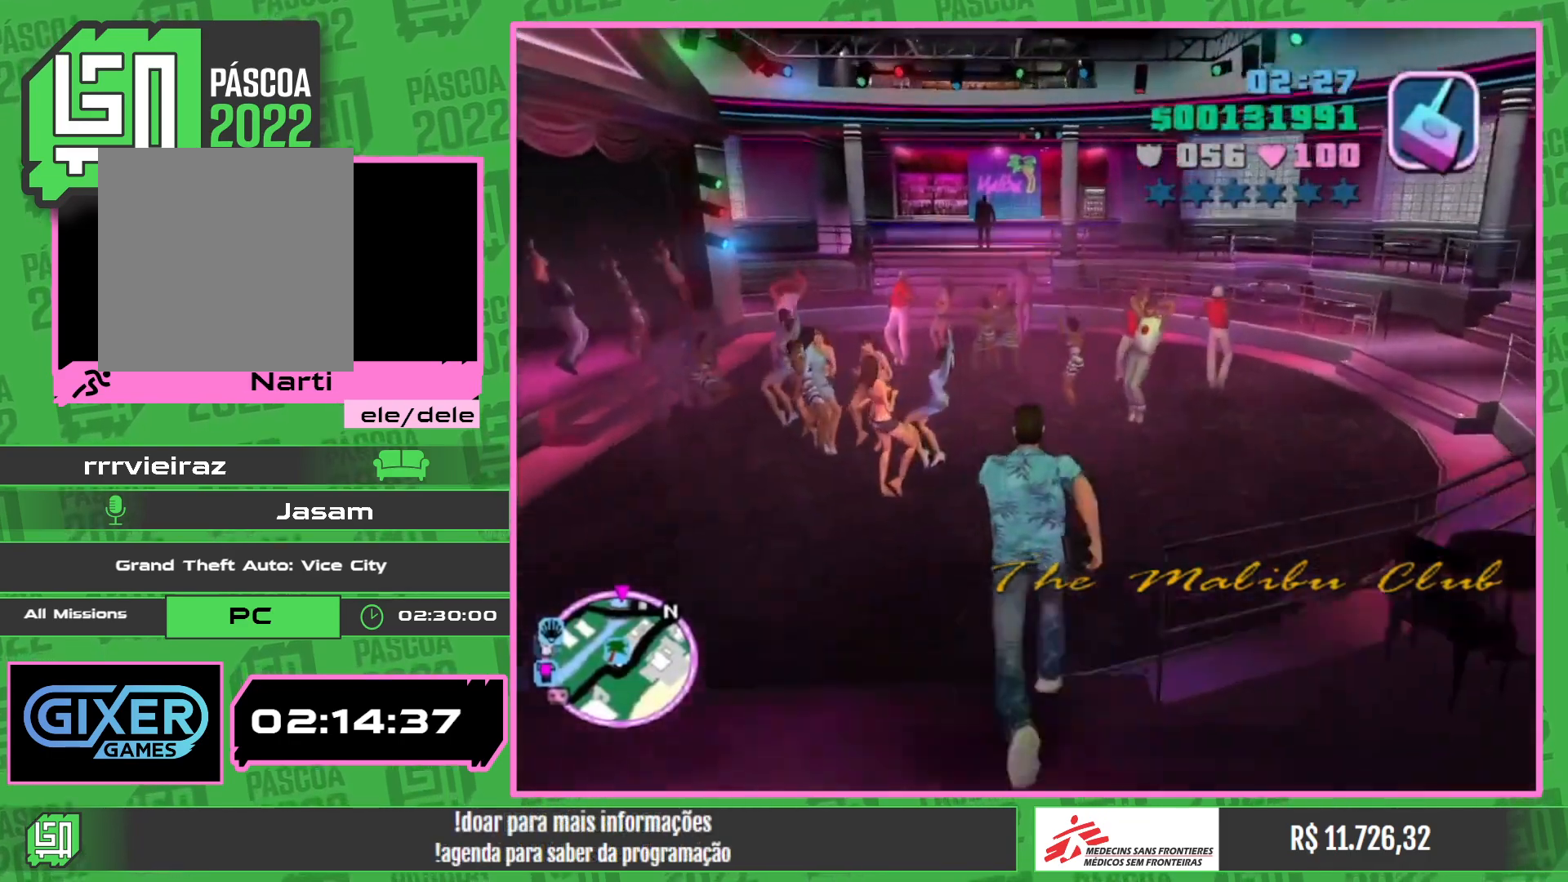
{"keys": ["w"], "mouse": [], "events": []}
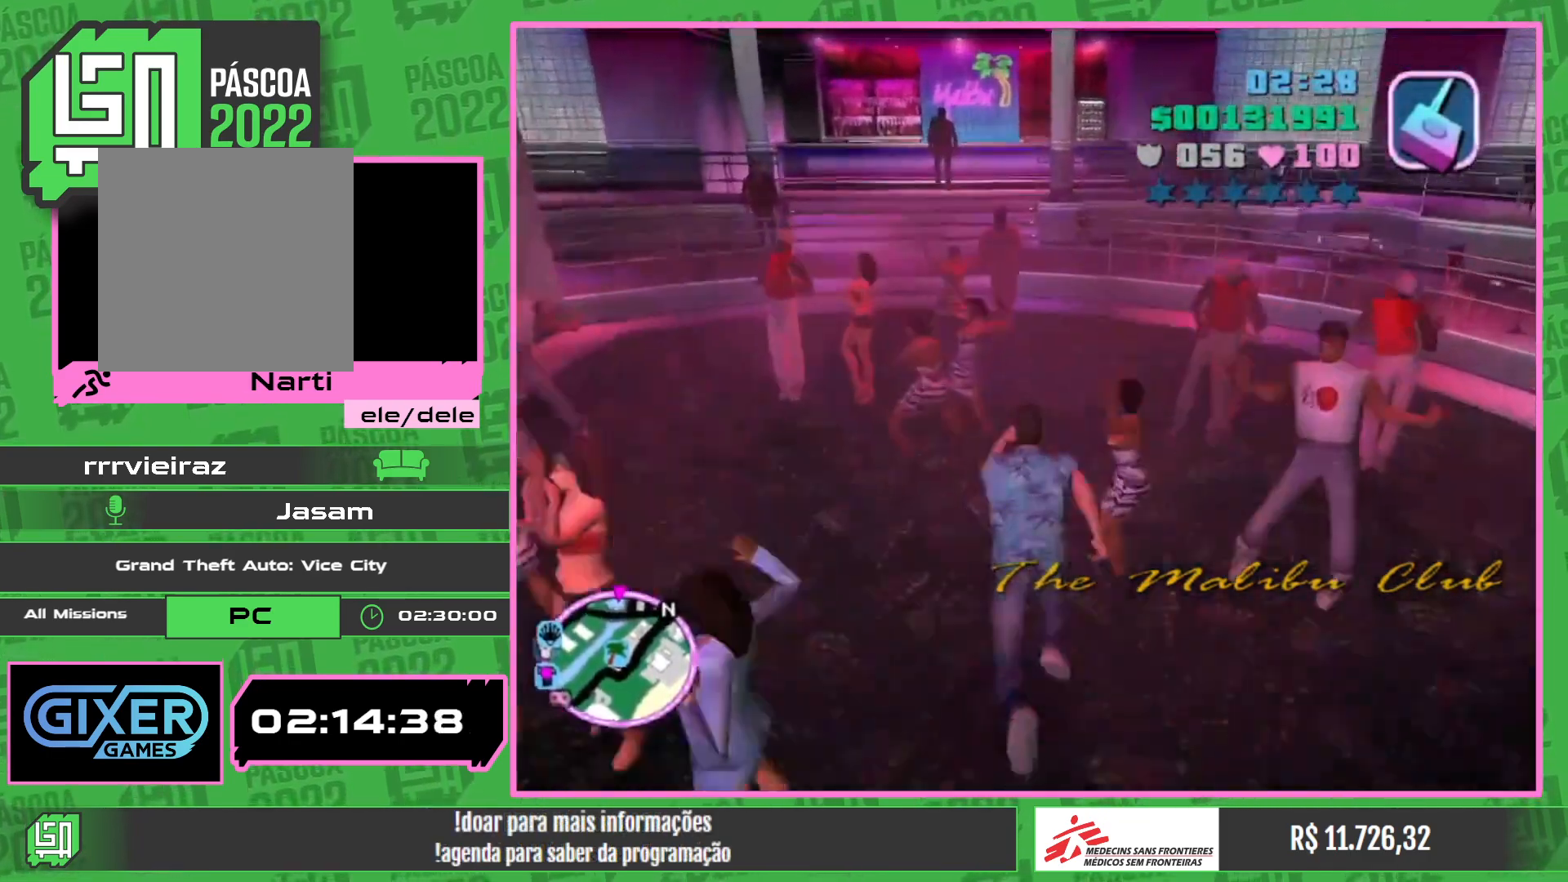
{"keys": ["w"], "mouse": [], "events": []}
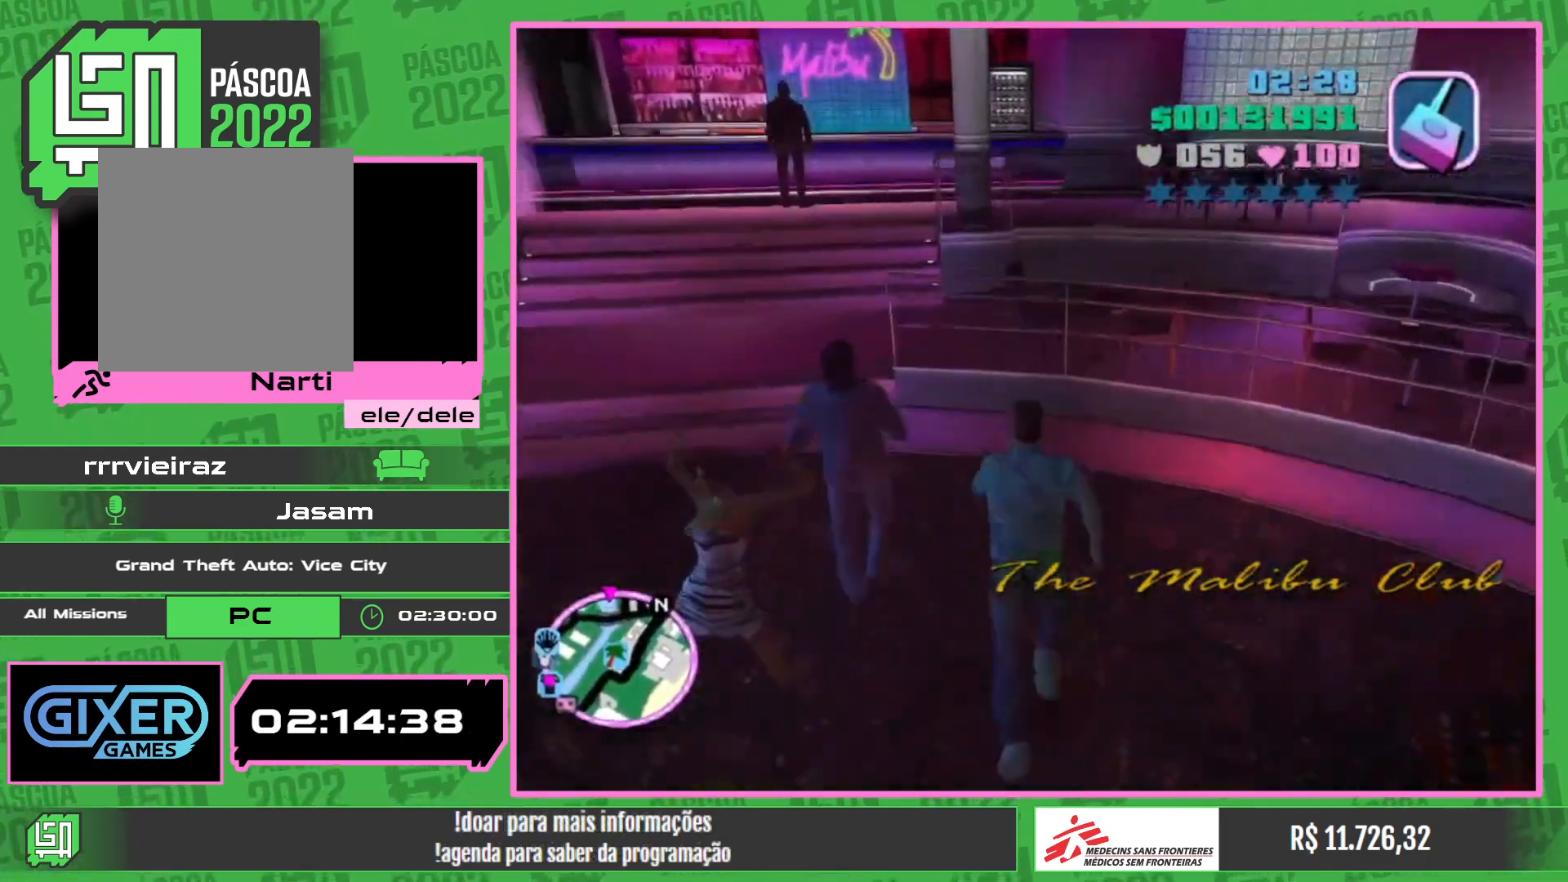
{"keys": ["w"], "mouse": [], "events": []}
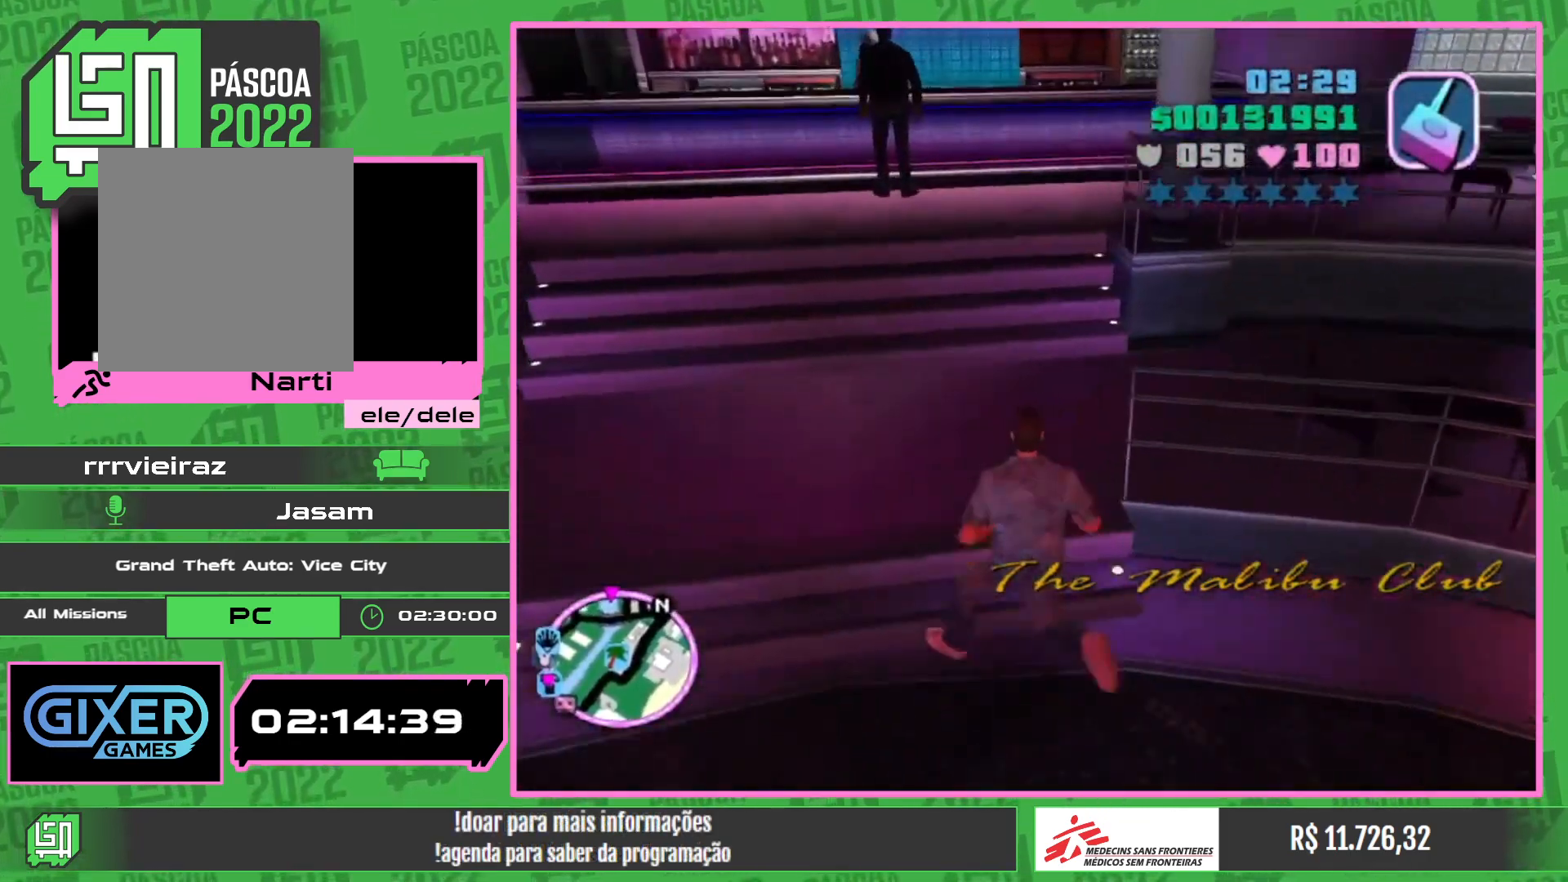
{"keys": ["w"], "mouse": [], "events": []}
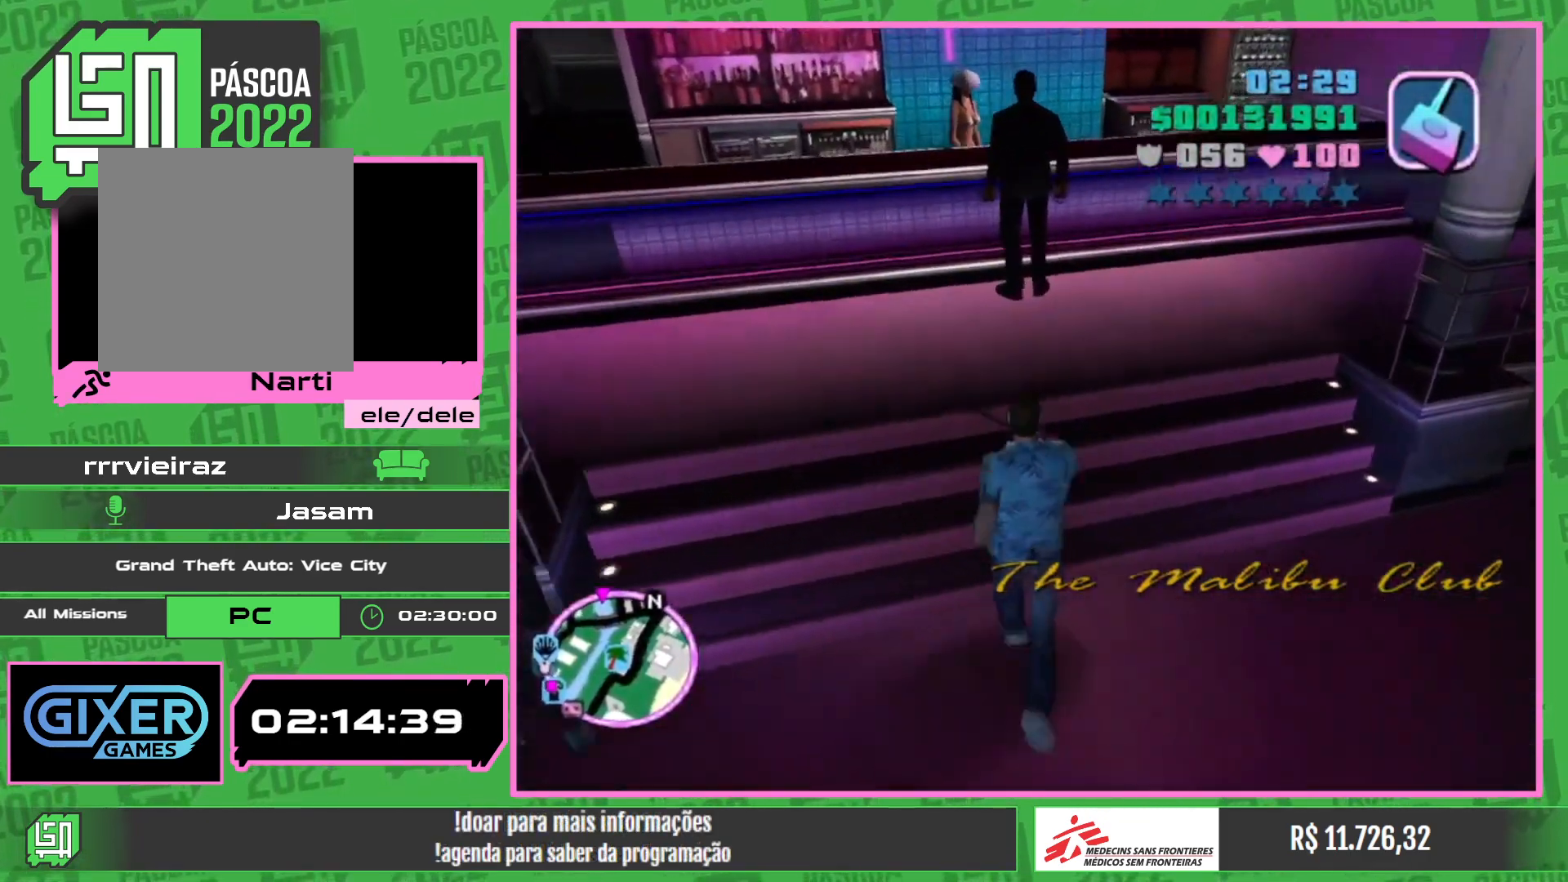
{"keys": [], "mouse": [], "events": [[234, "w", "up"]]}
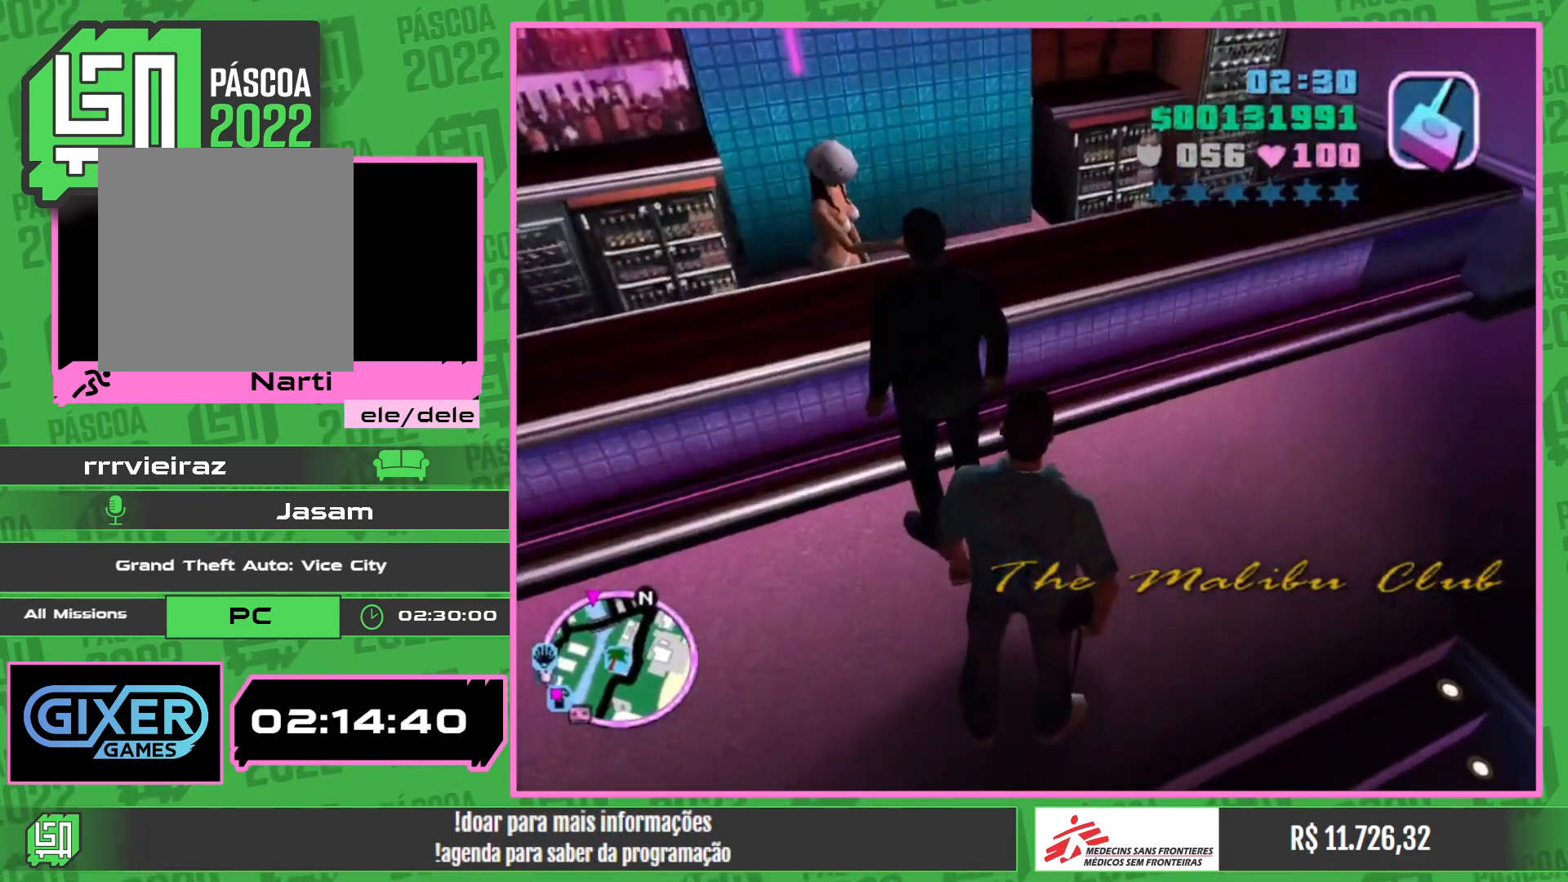
{"keys": ["w"], "mouse": [], "events": [[450, "w", "down"]]}
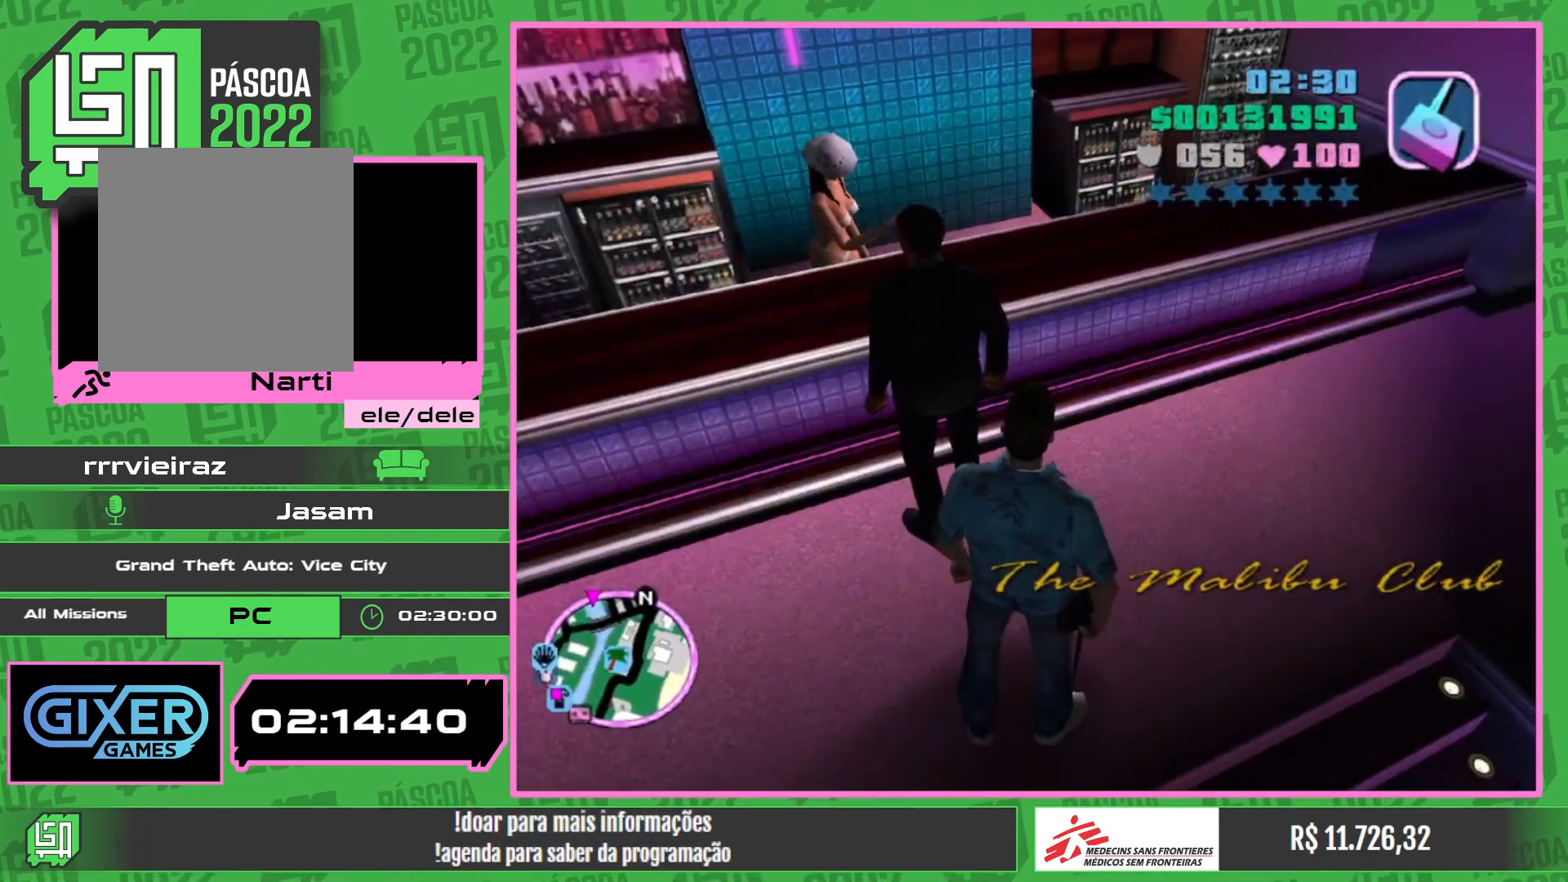
{"keys": [], "mouse": [], "events": [[100, "w", "up"]]}
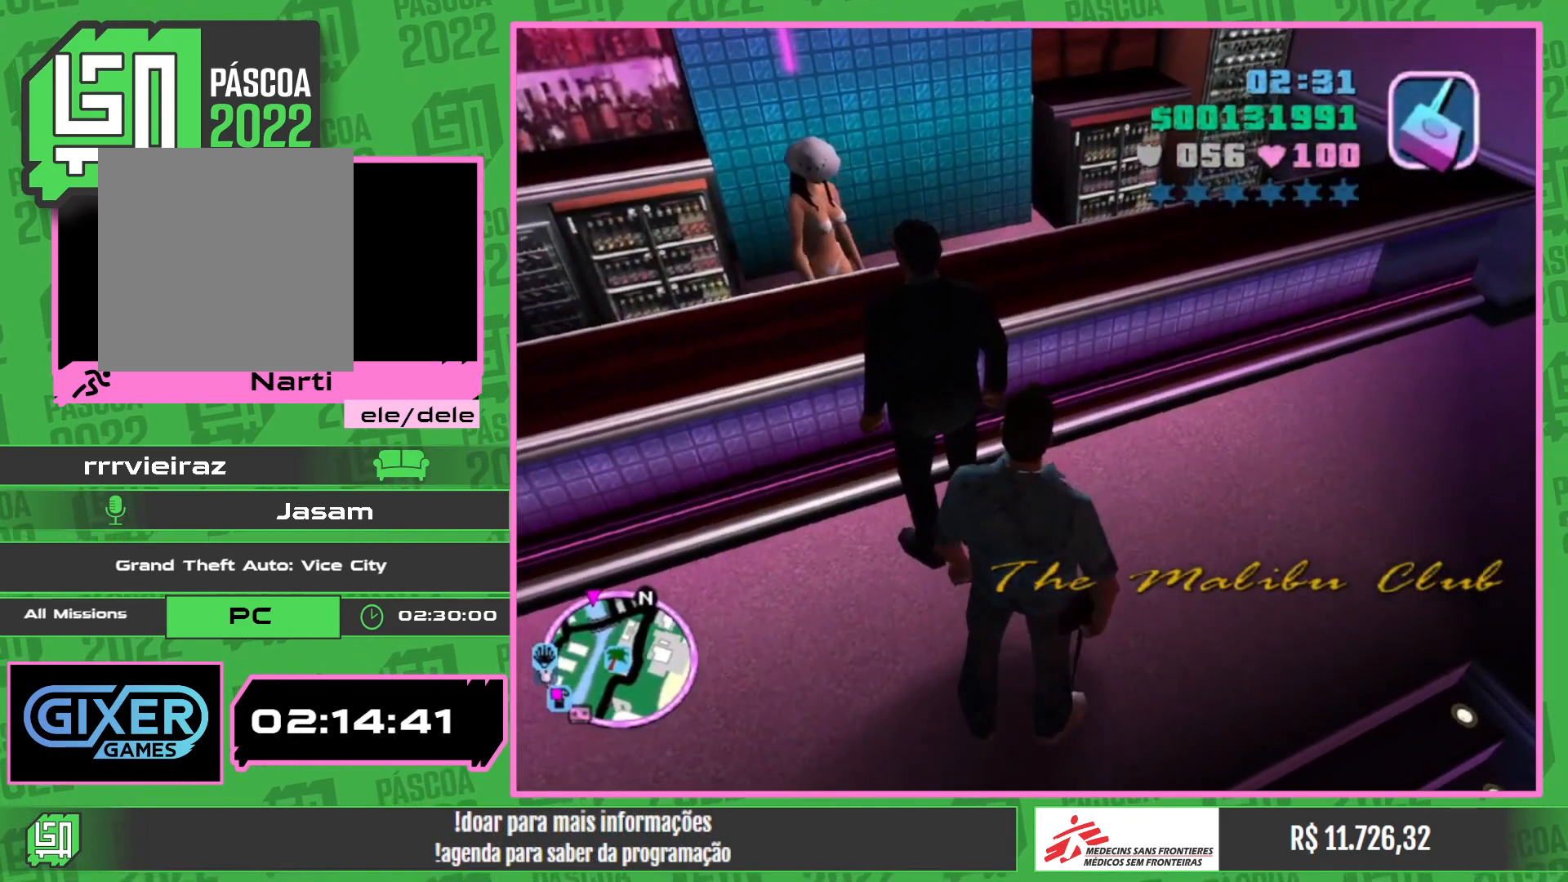
{"keys": ["w"], "mouse": [], "events": [[17, "mouse_left", "down"], [117, "mouse_left", "up"], [334, "w", "down"]]}
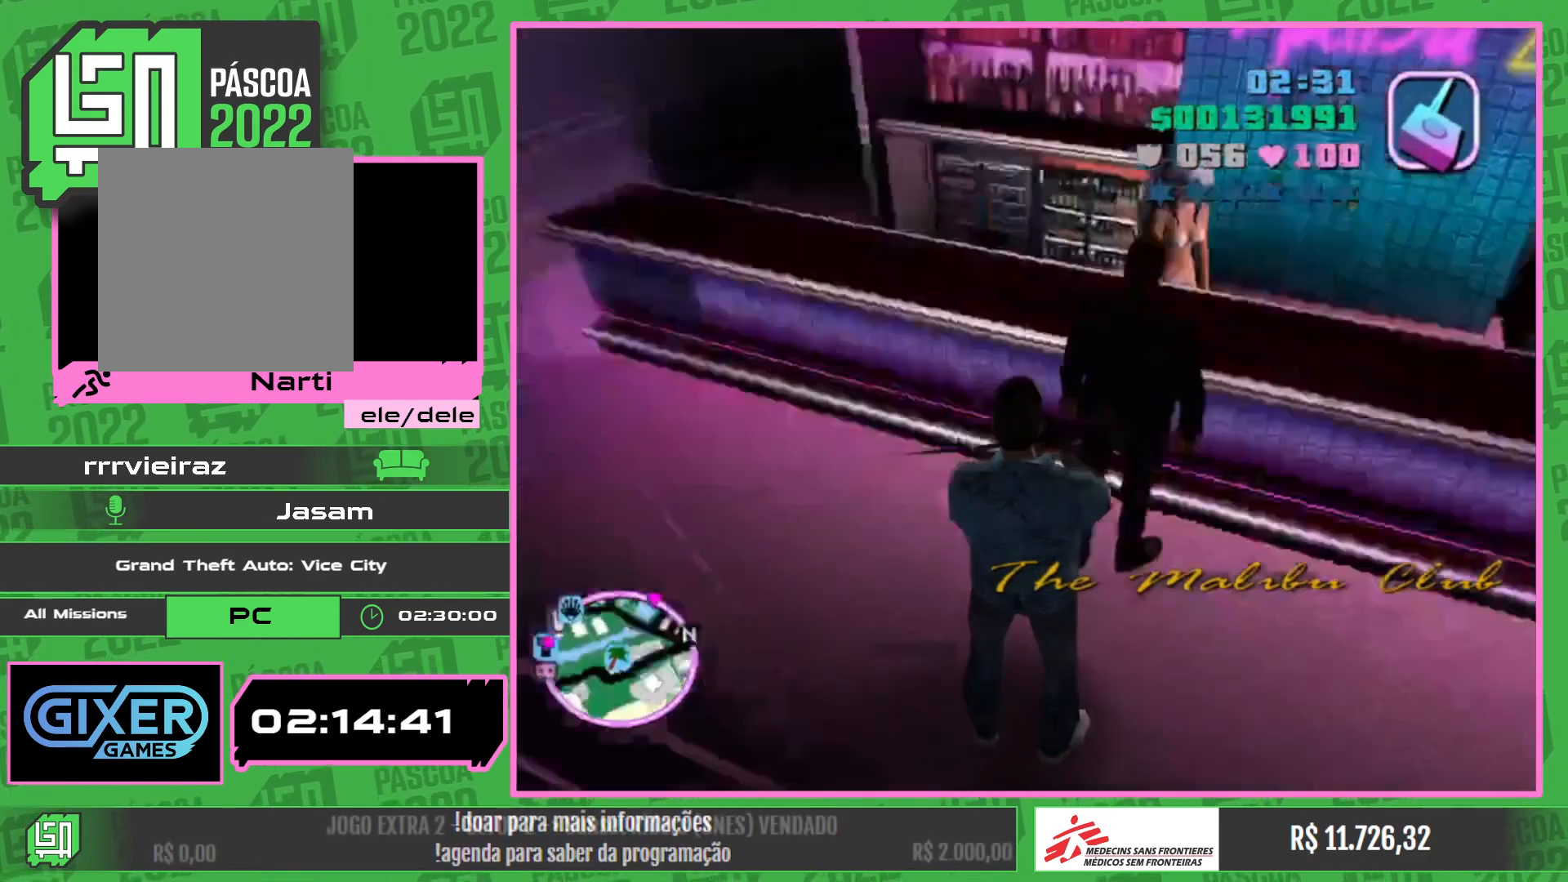
{"keys": ["w"], "mouse": [], "events": []}
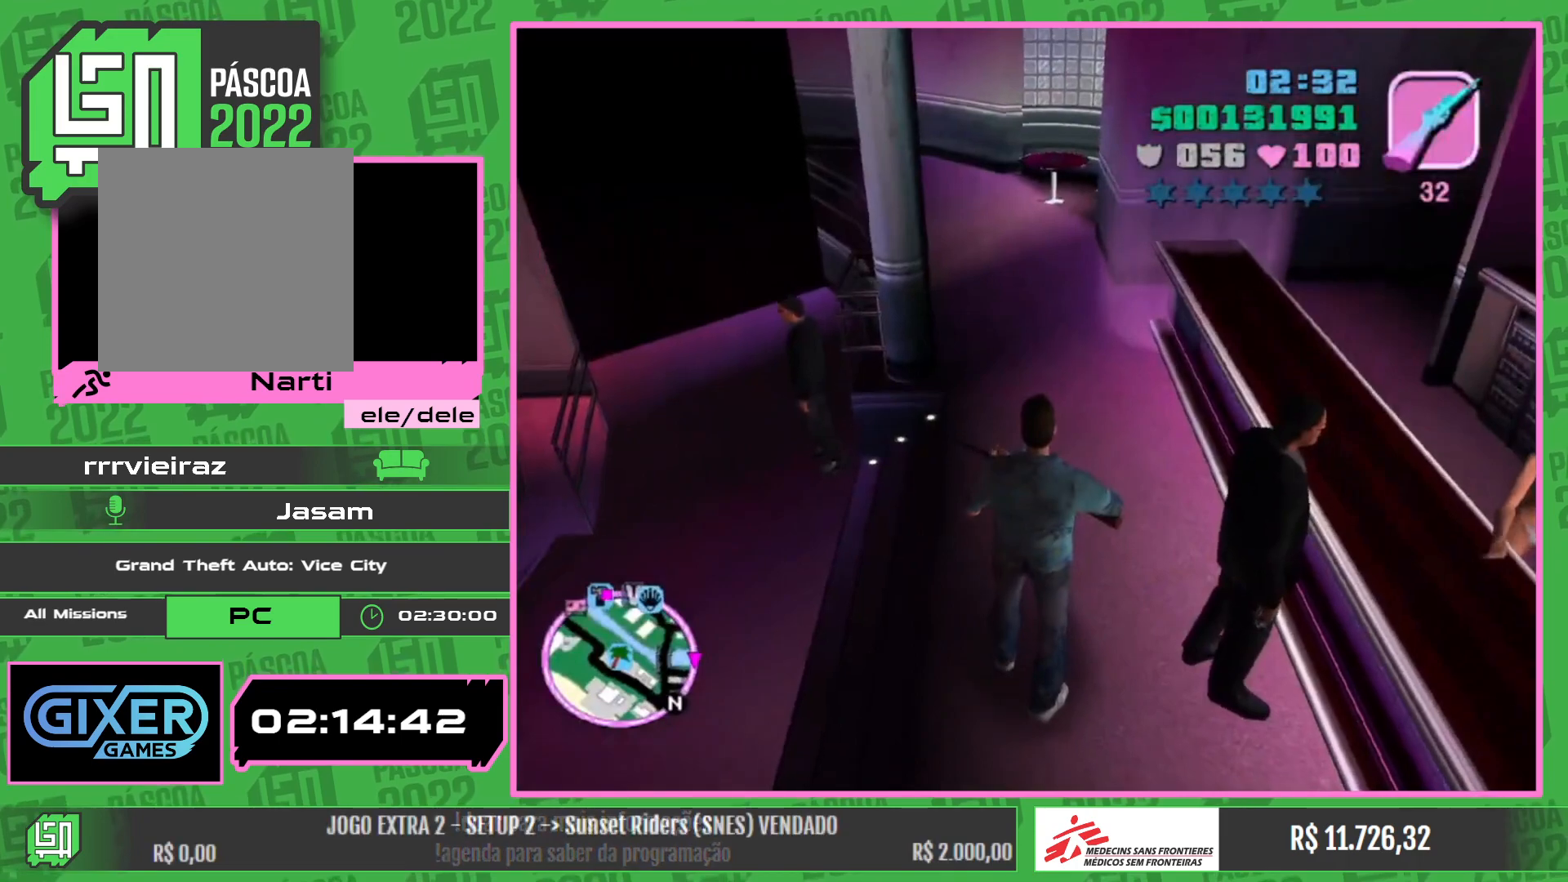
{"keys": ["w"], "mouse": [], "events": []}
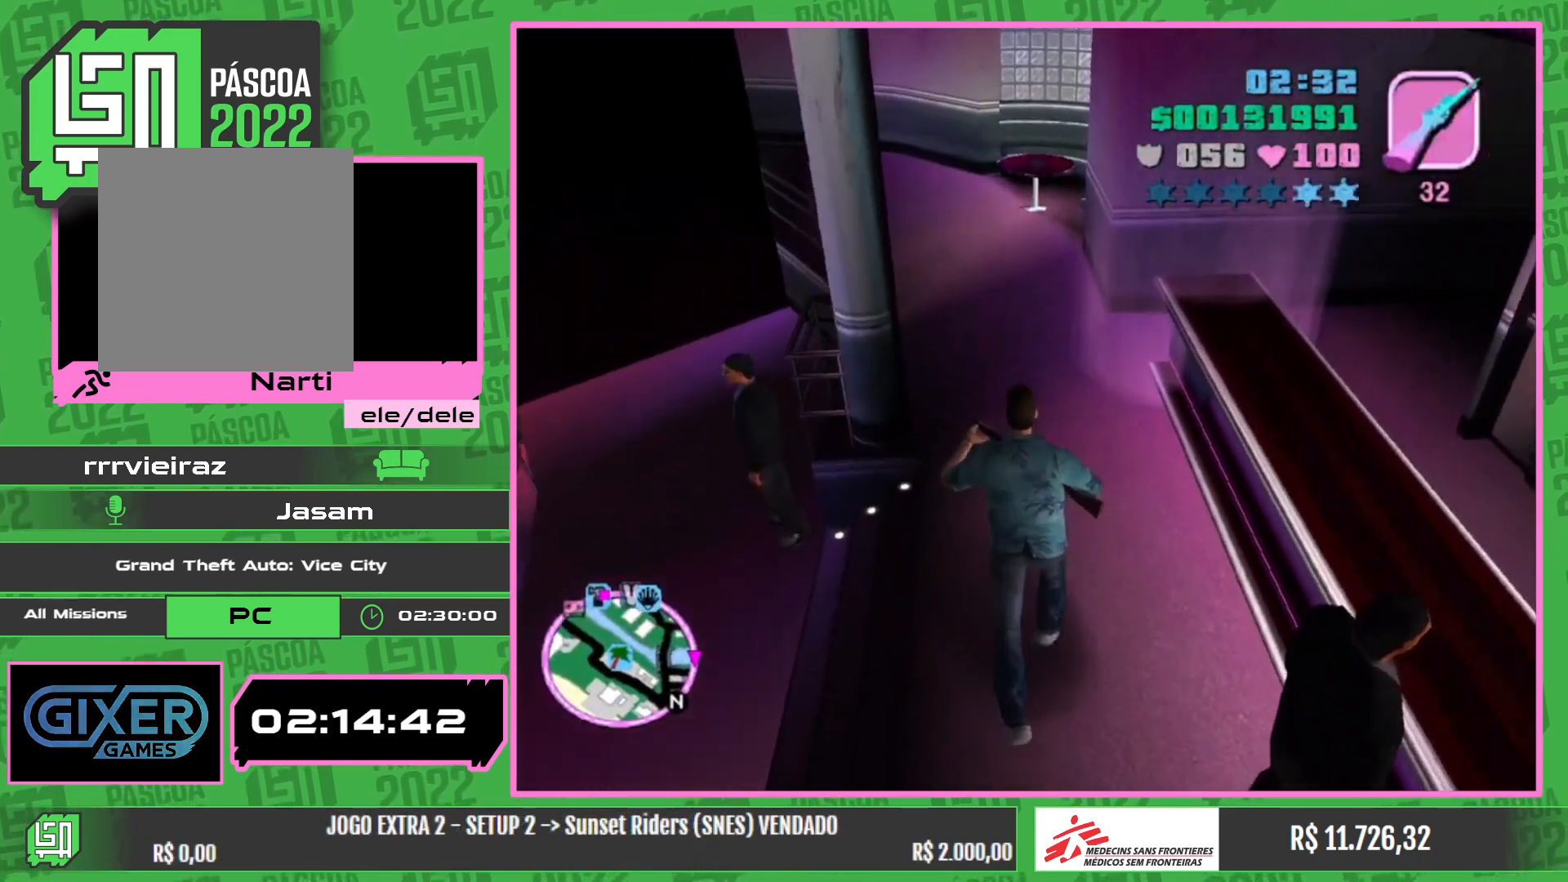
{"keys": ["w"], "mouse": [], "events": []}
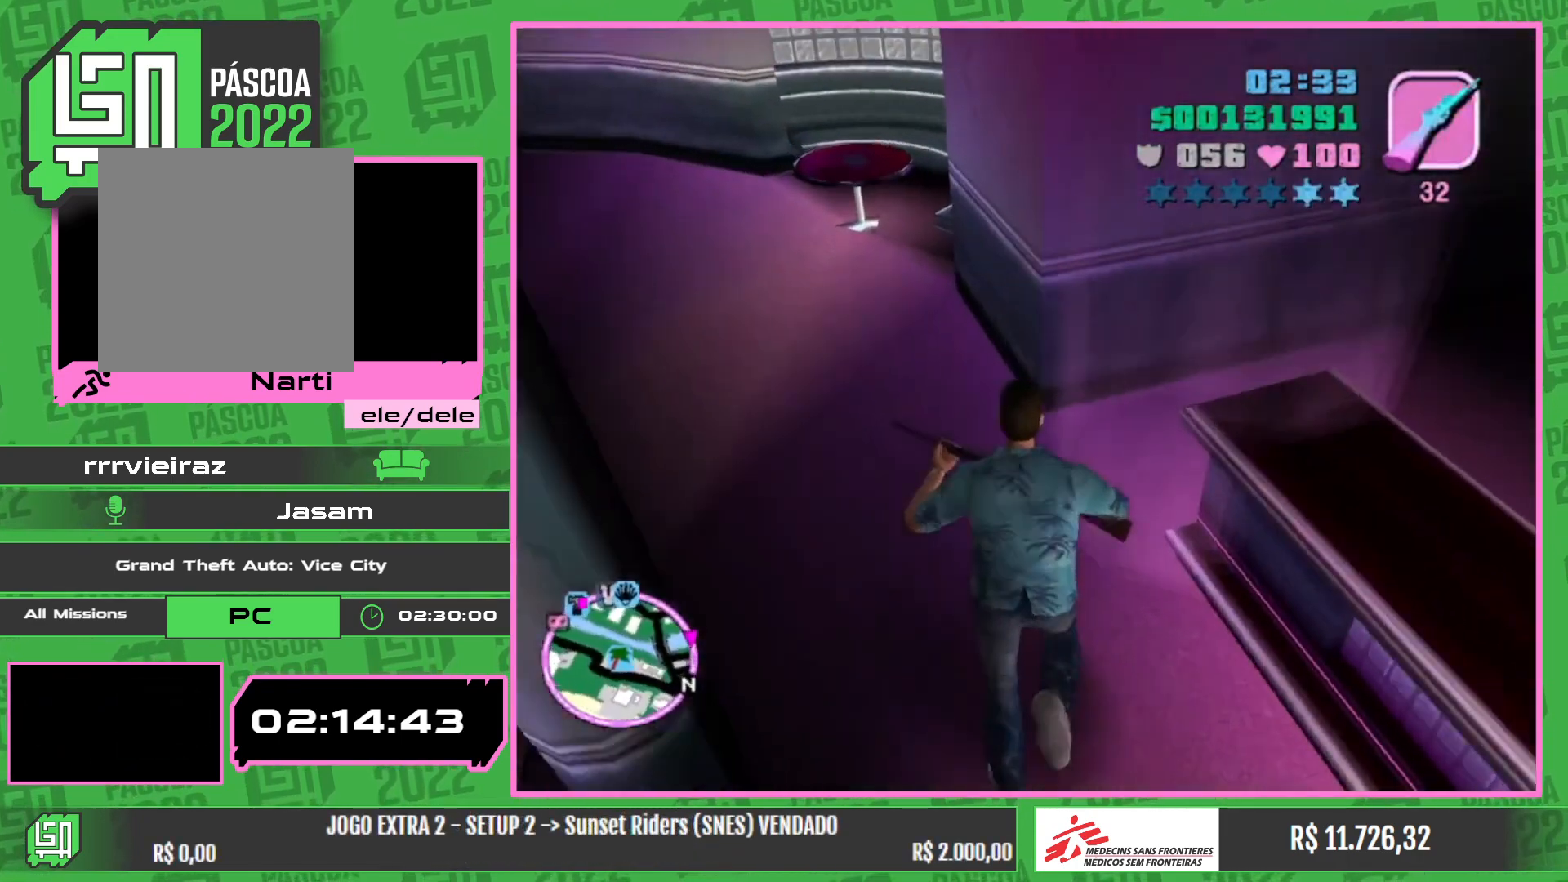
{"keys": [], "mouse": [], "events": [[467, "w", "up"]]}